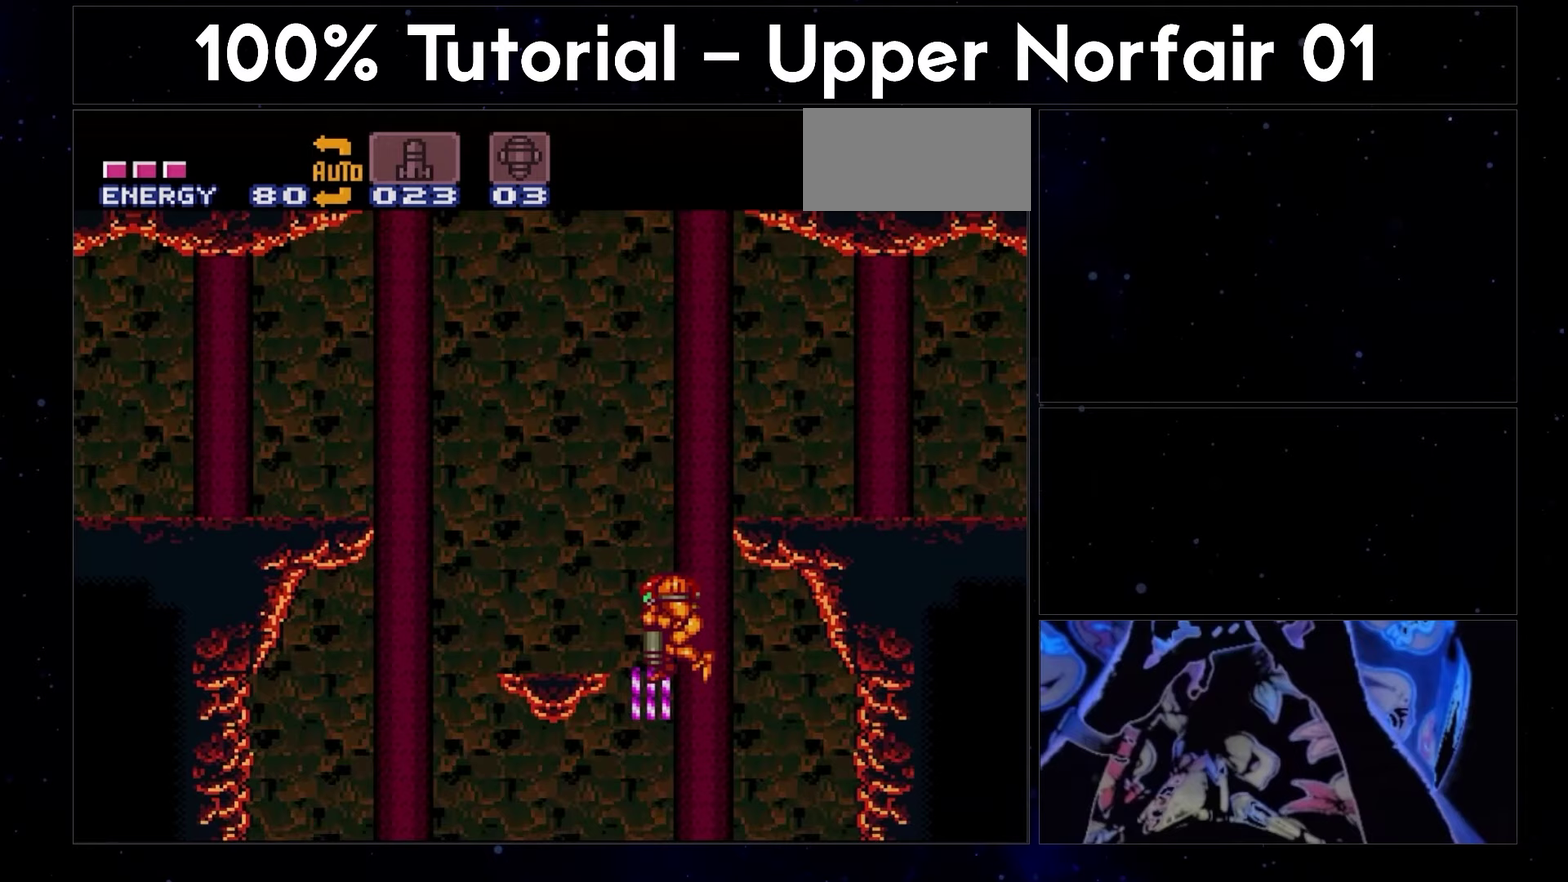
Gameplay with a controller (Nintendo layout); each line is a JSON object with the inputs held at the frame after it. "events" lists button and stick changes between this image and that frame as [ms after this image, input, new state], when the widget could be followed in between. Not read: L3 R3.
{"buttons": ["A", "DPAD_LEFT"], "events": [[33, "Y", "up"], [133, "DPAD_LEFT", "down"], [183, "DPAD_DOWN", "up"]]}
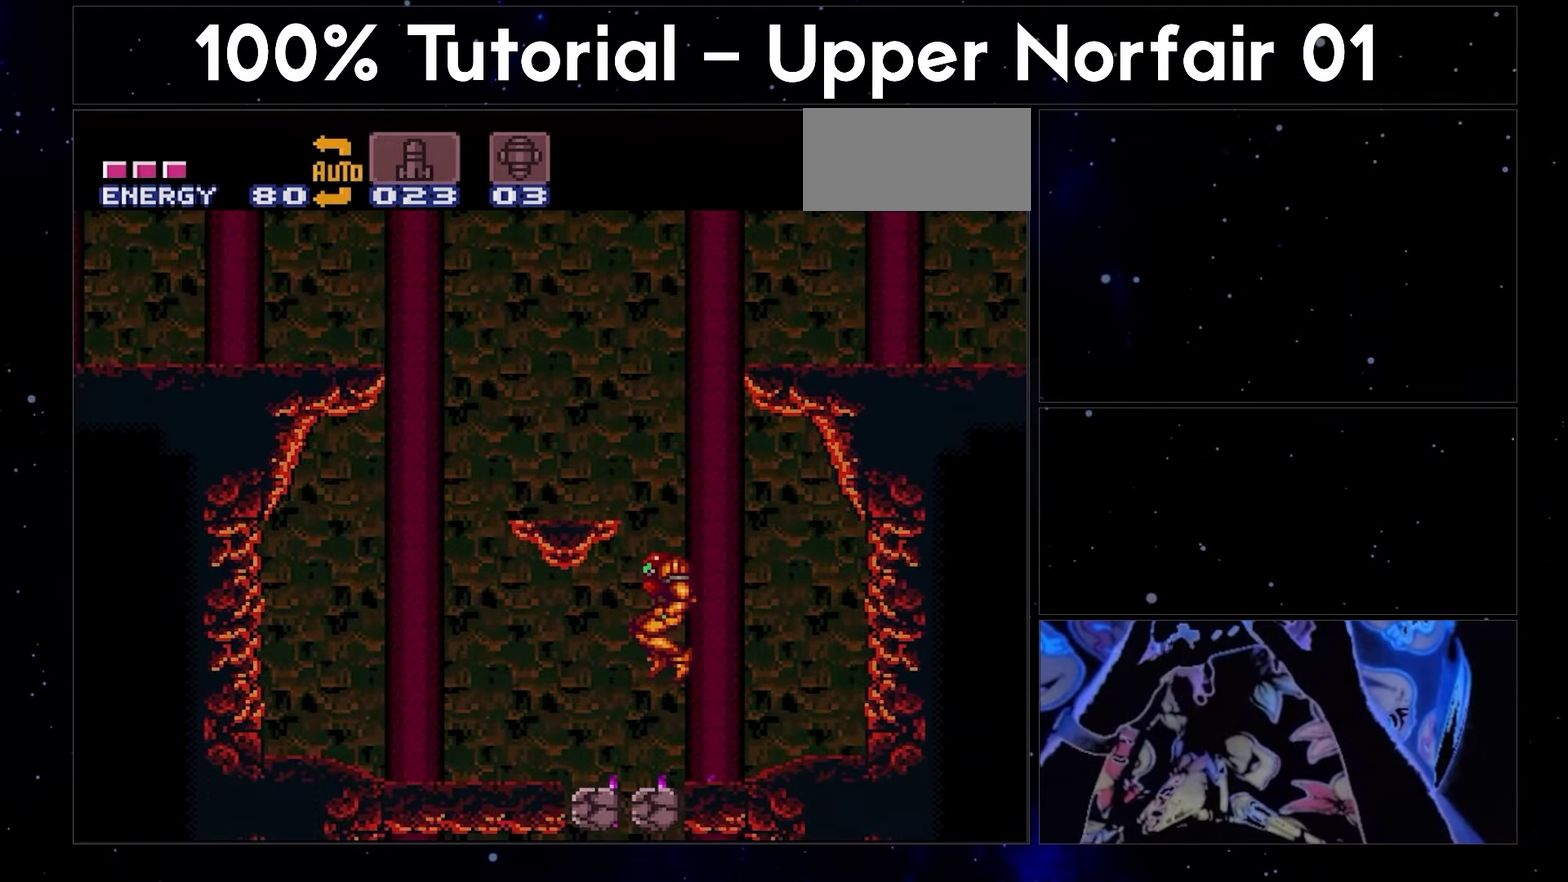
{"buttons": ["A", "DPAD_DOWN"], "events": [[250, "Y", "down"], [267, "DPAD_DOWN", "down"], [433, "Y", "up"], [467, "DPAD_LEFT", "up"]]}
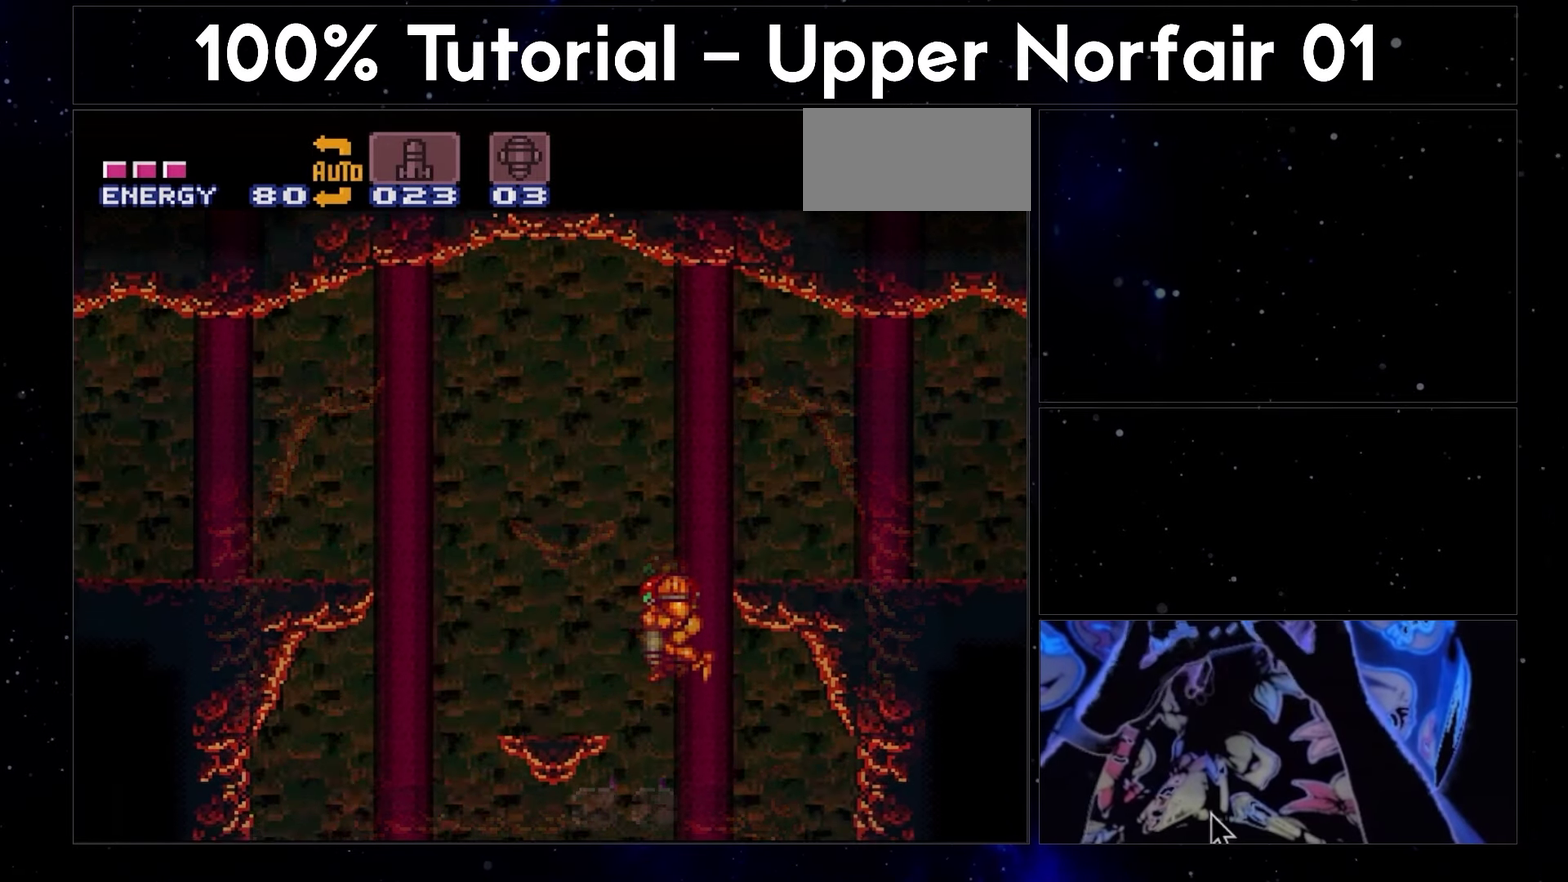
{"buttons": ["A", "L1"], "events": [[200, "L1", "down"], [267, "DPAD_DOWN", "up"], [400, "Y", "down"], [500, "Y", "up"]]}
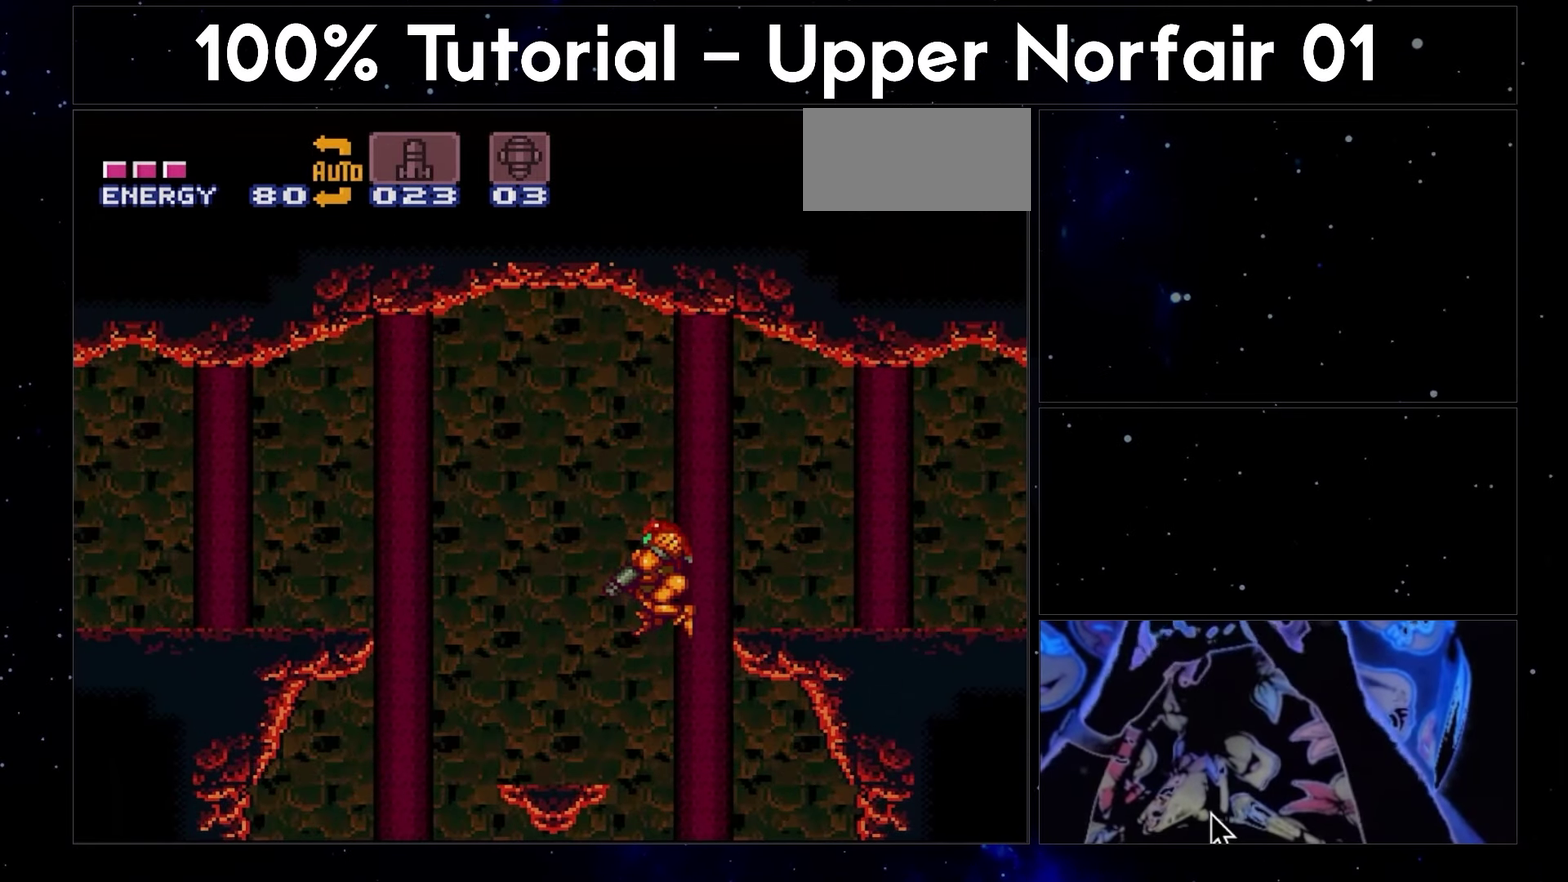
{"buttons": ["A", "DPAD_LEFT"], "events": [[233, "L1", "up"], [267, "DPAD_LEFT", "down"]]}
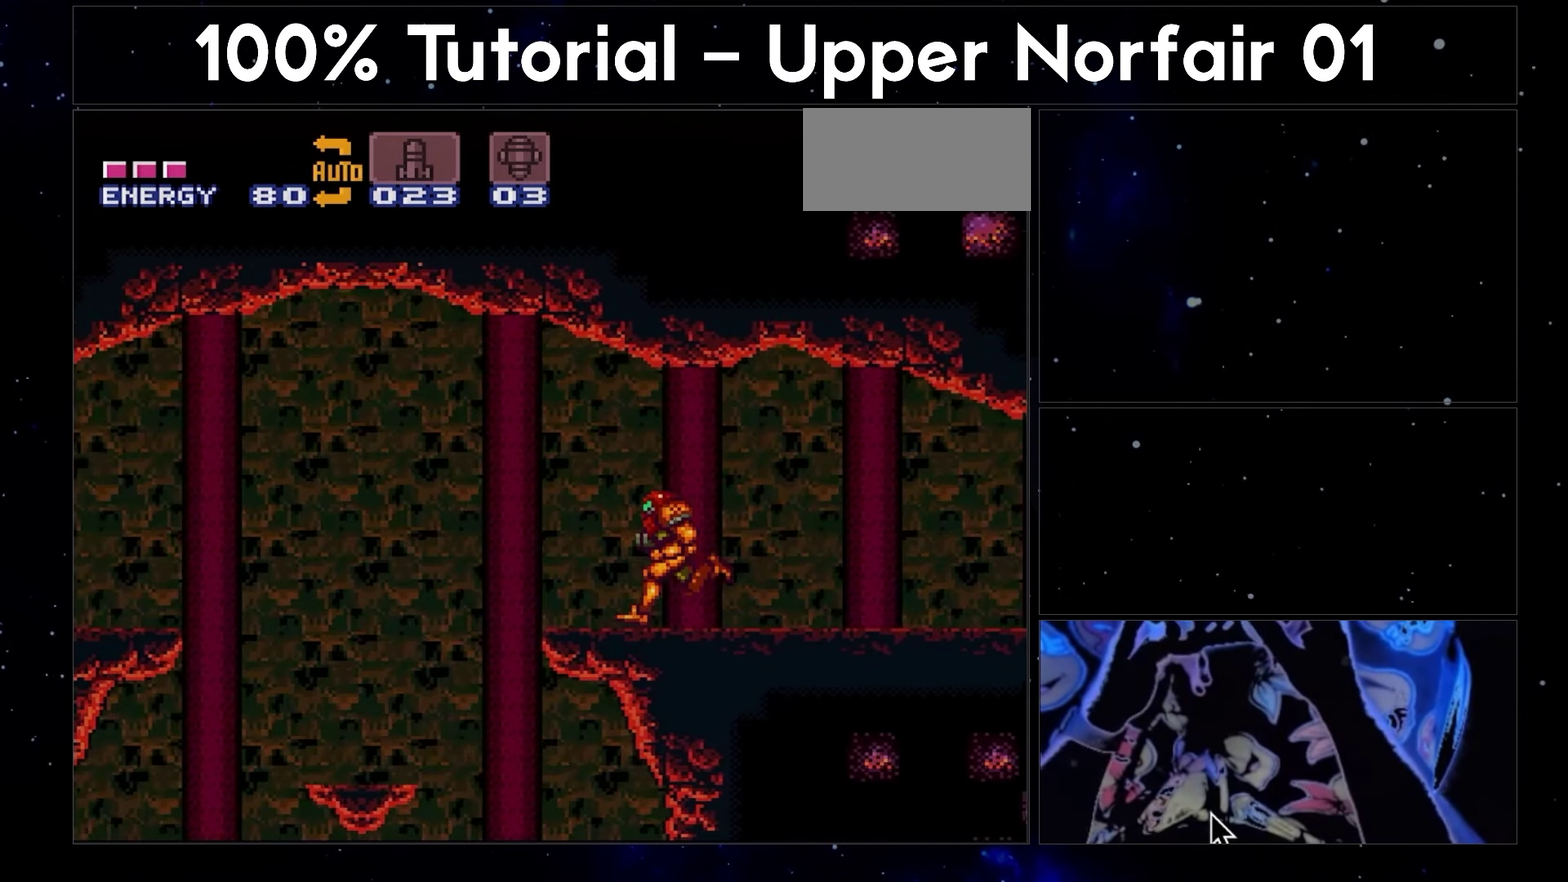
{"buttons": ["A", "DPAD_LEFT"], "events": []}
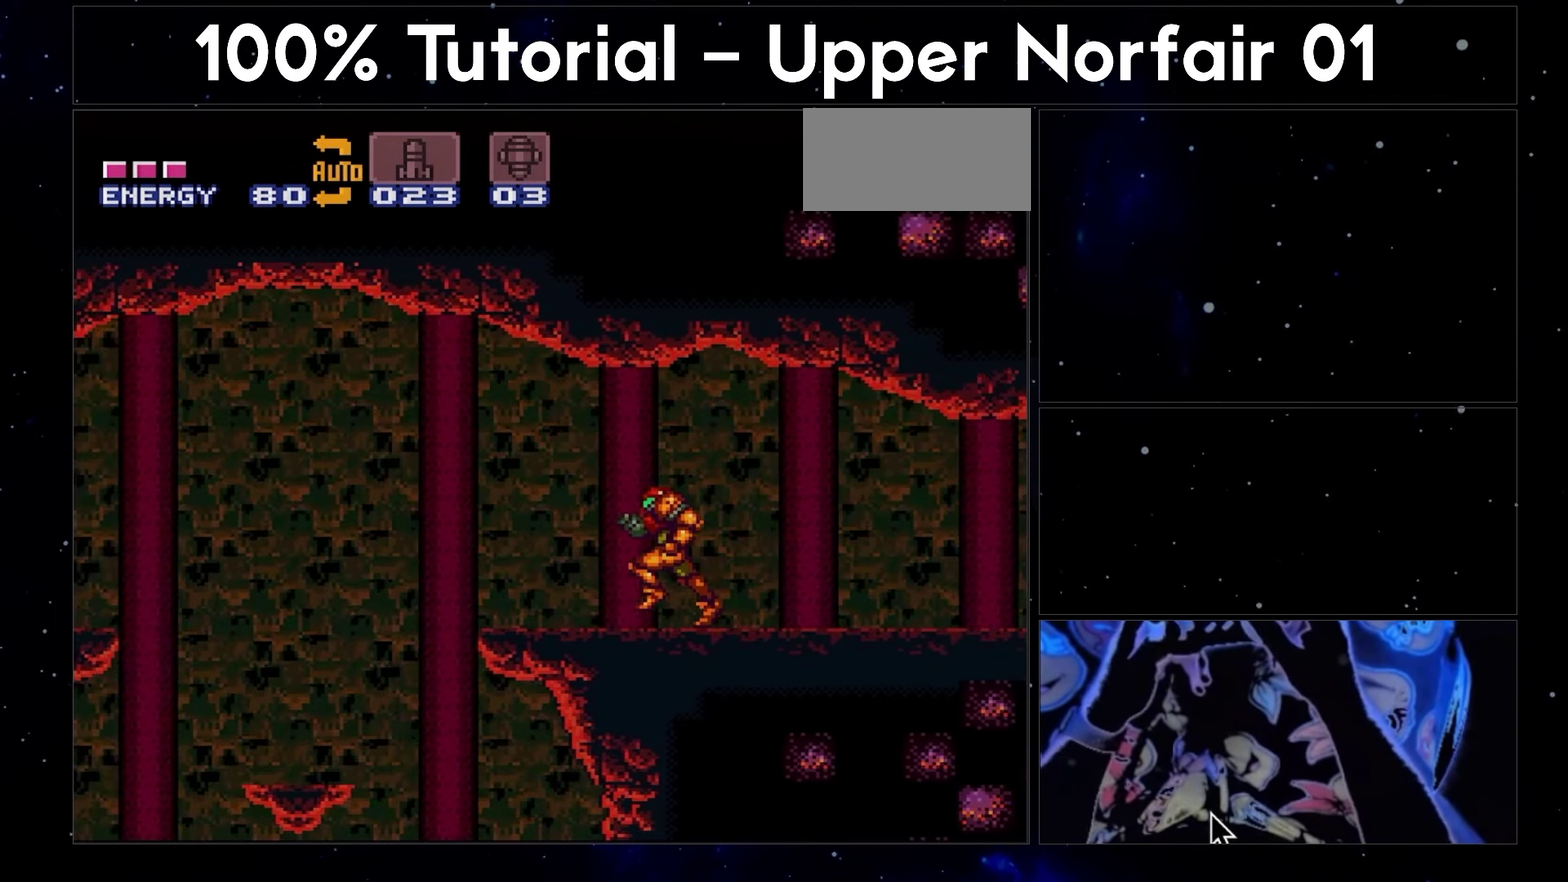
{"buttons": ["A", "DPAD_LEFT"], "events": []}
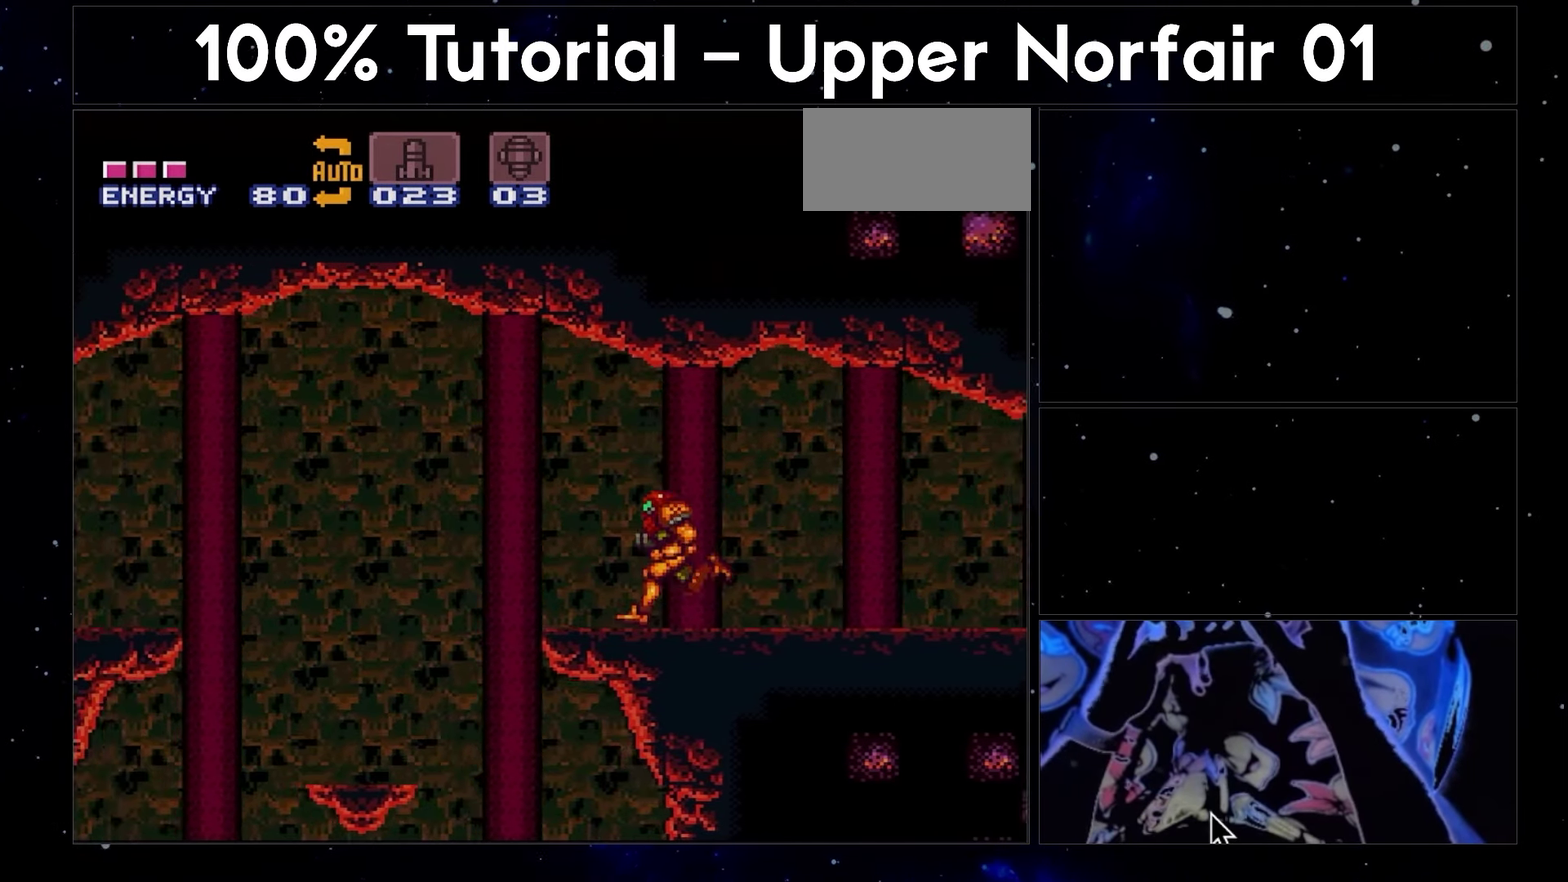
{"buttons": ["A", "L1"], "events": [[267, "DPAD_LEFT", "up"], [317, "L1", "down"]]}
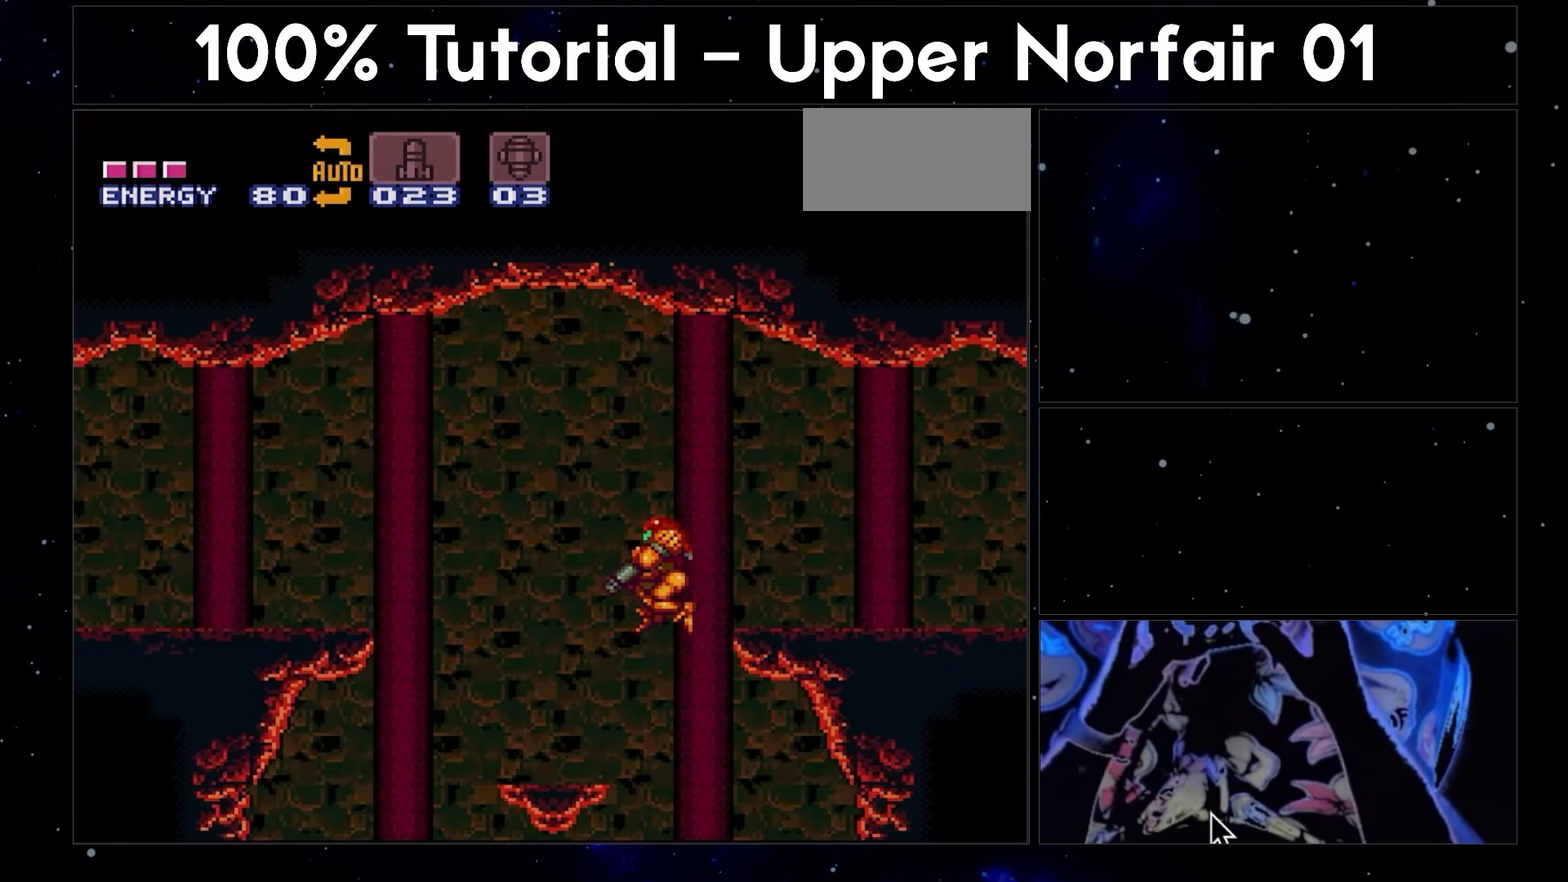
{"buttons": ["A", "L1"], "events": []}
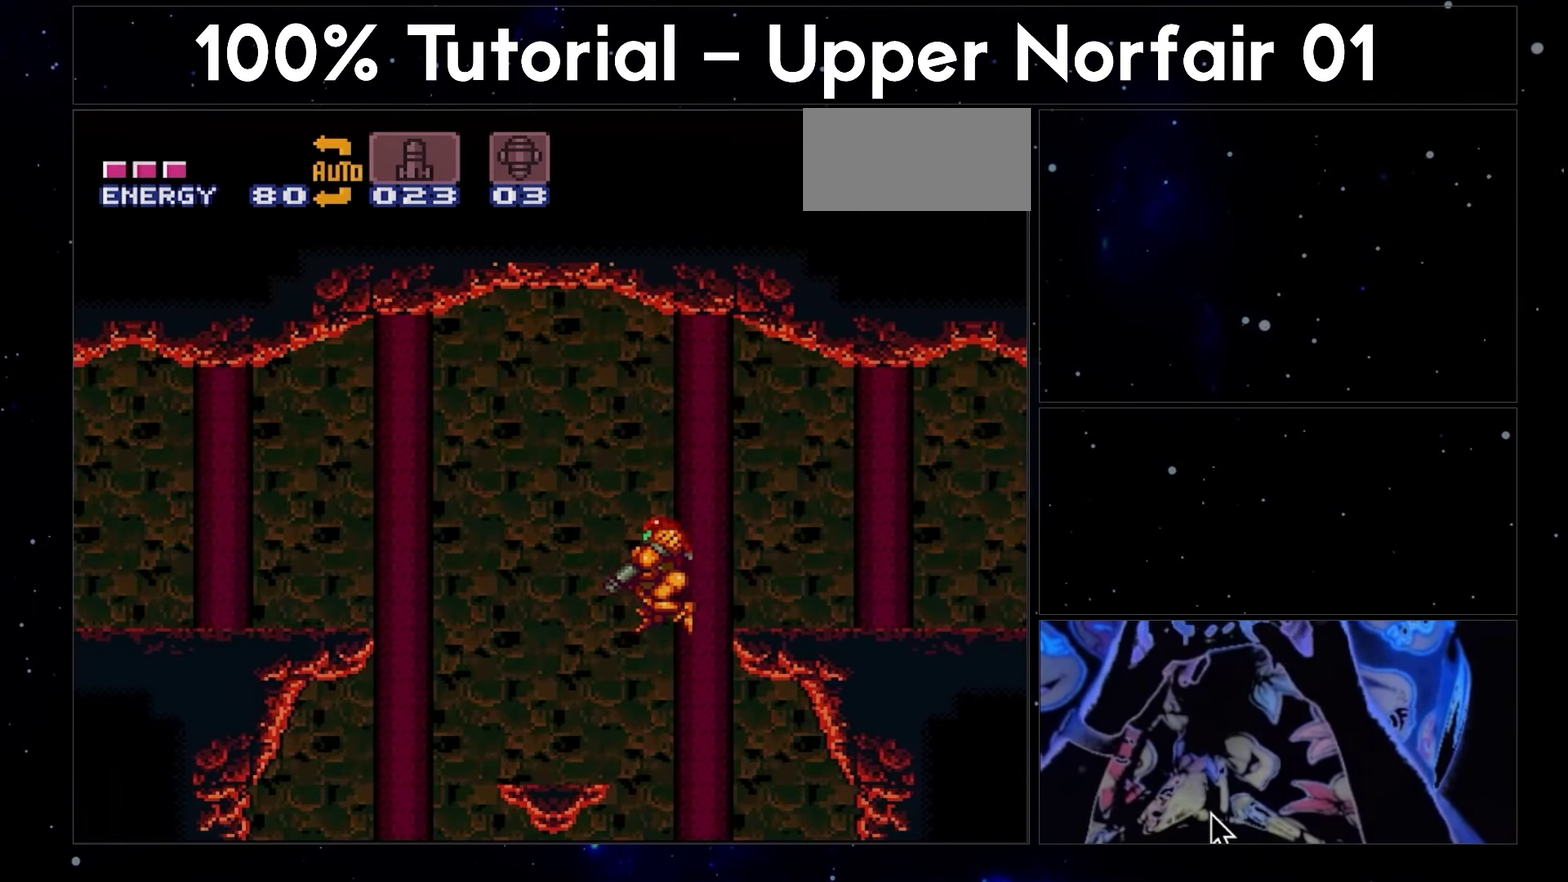
{"buttons": ["A", "L1"], "events": []}
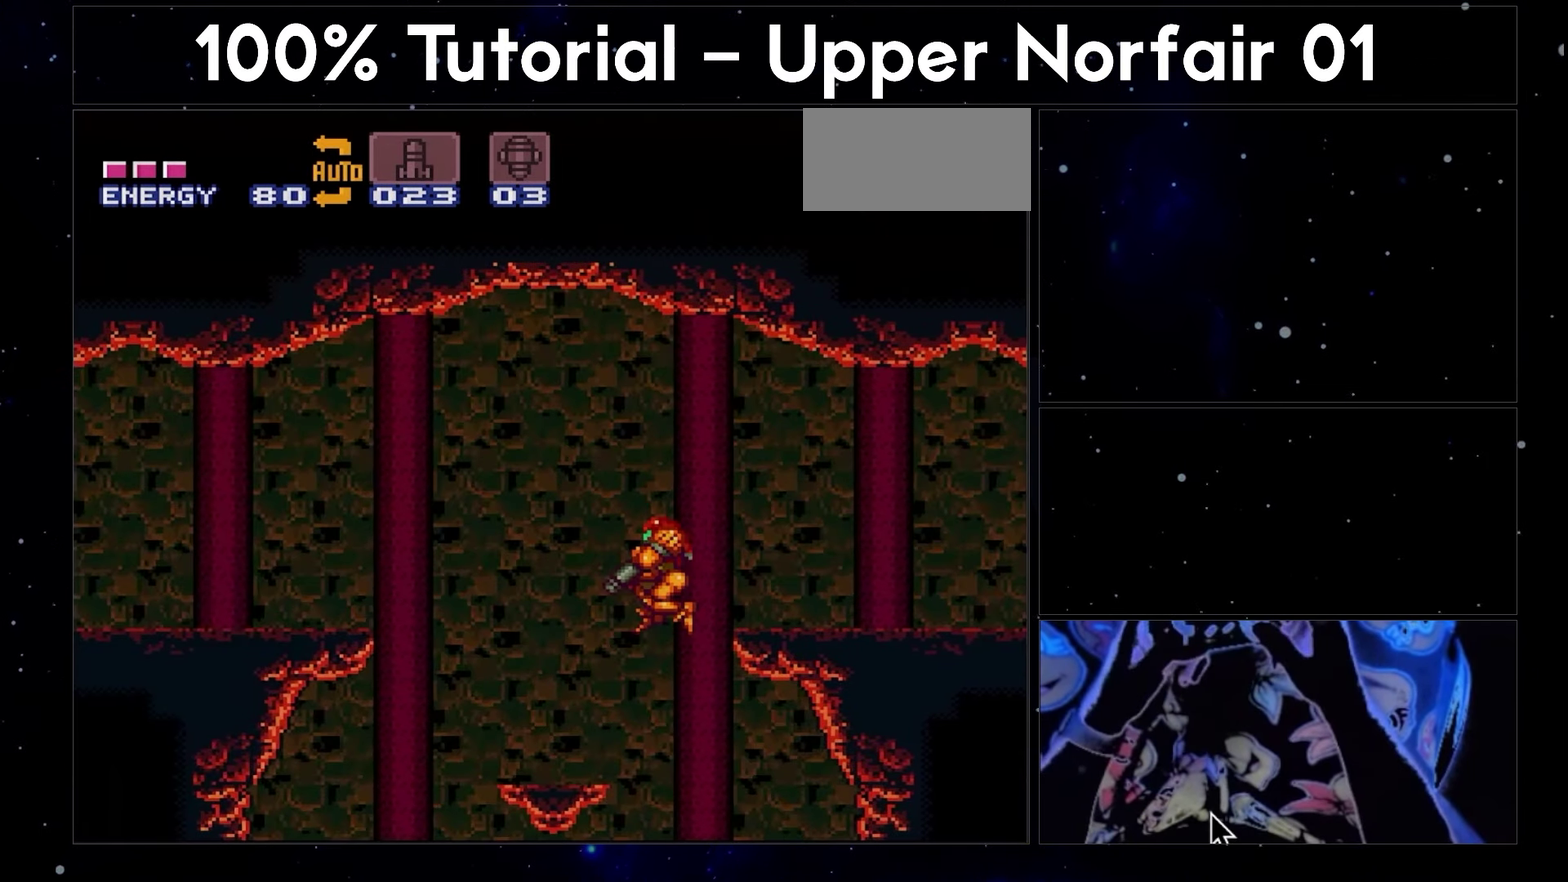
{"buttons": ["A", "L1"], "events": []}
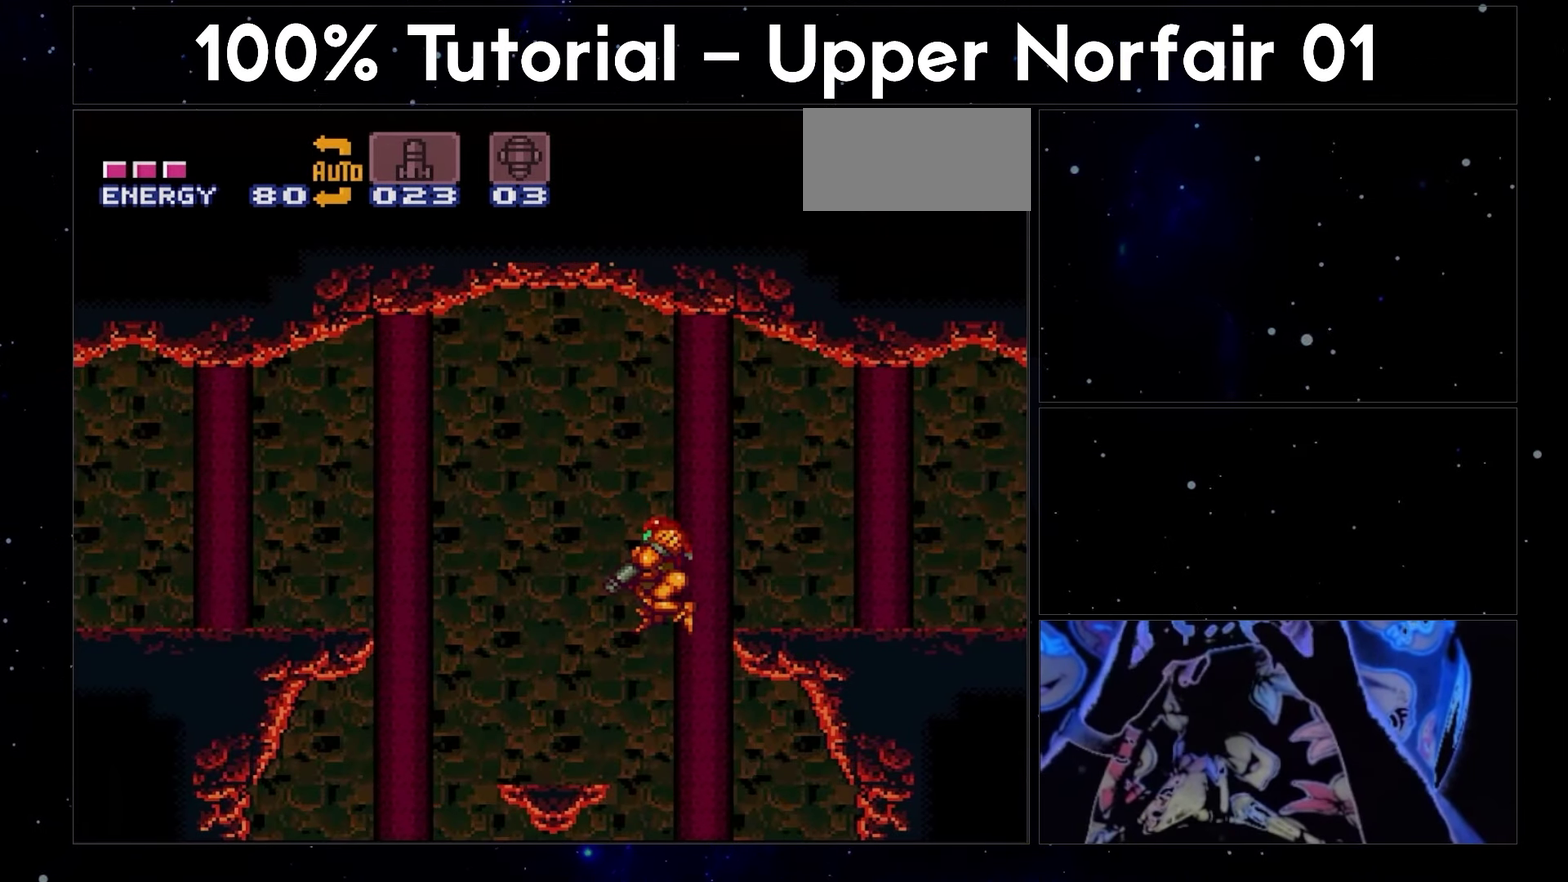
{"buttons": ["A", "L1"], "events": []}
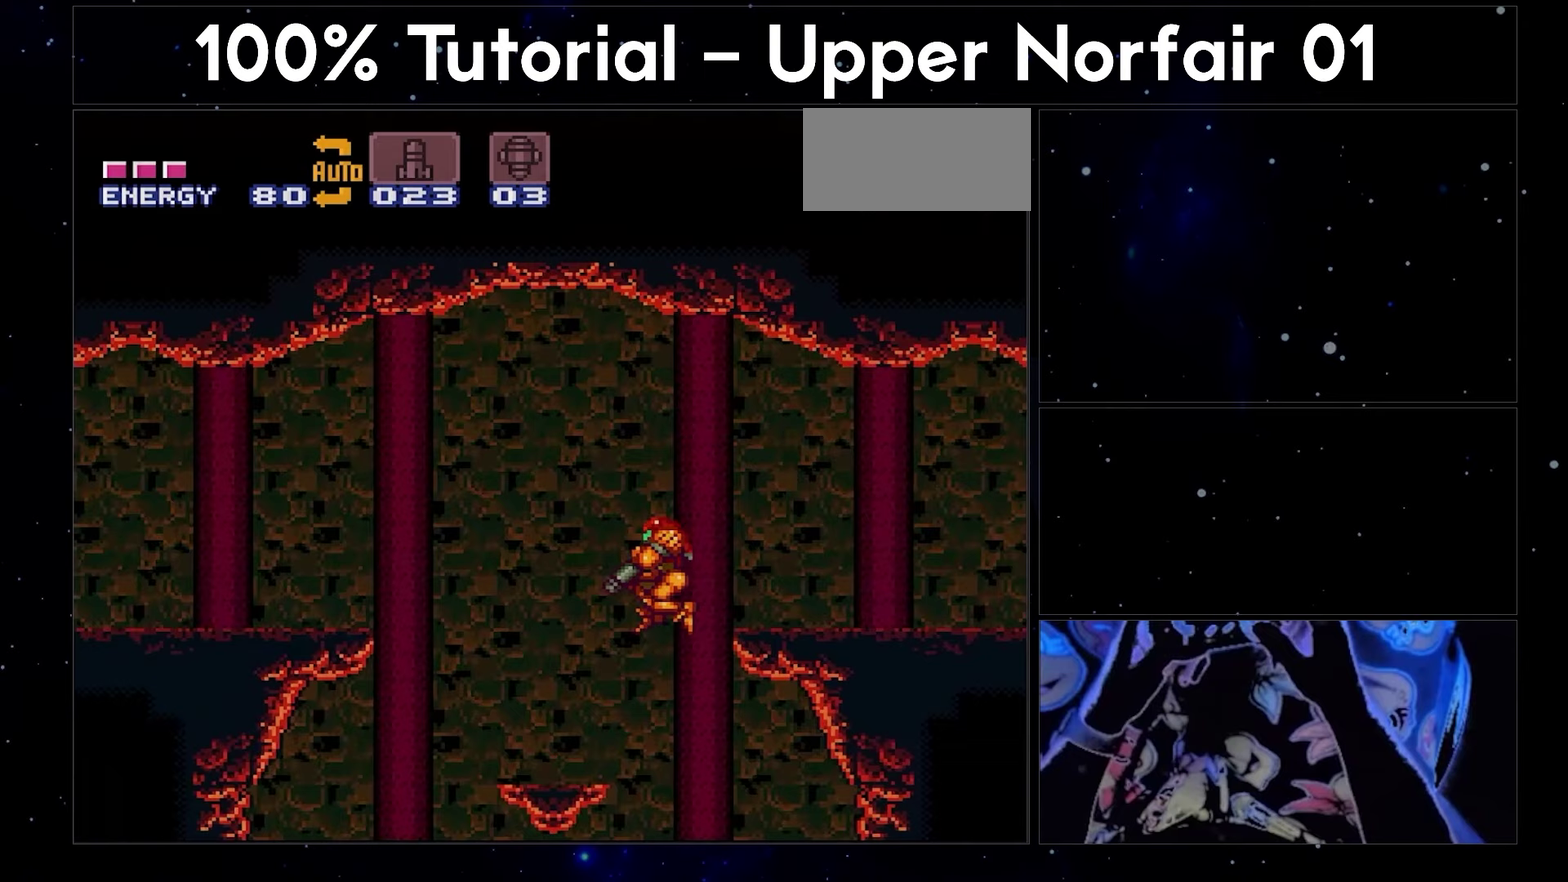
{"buttons": ["A", "L1"], "events": []}
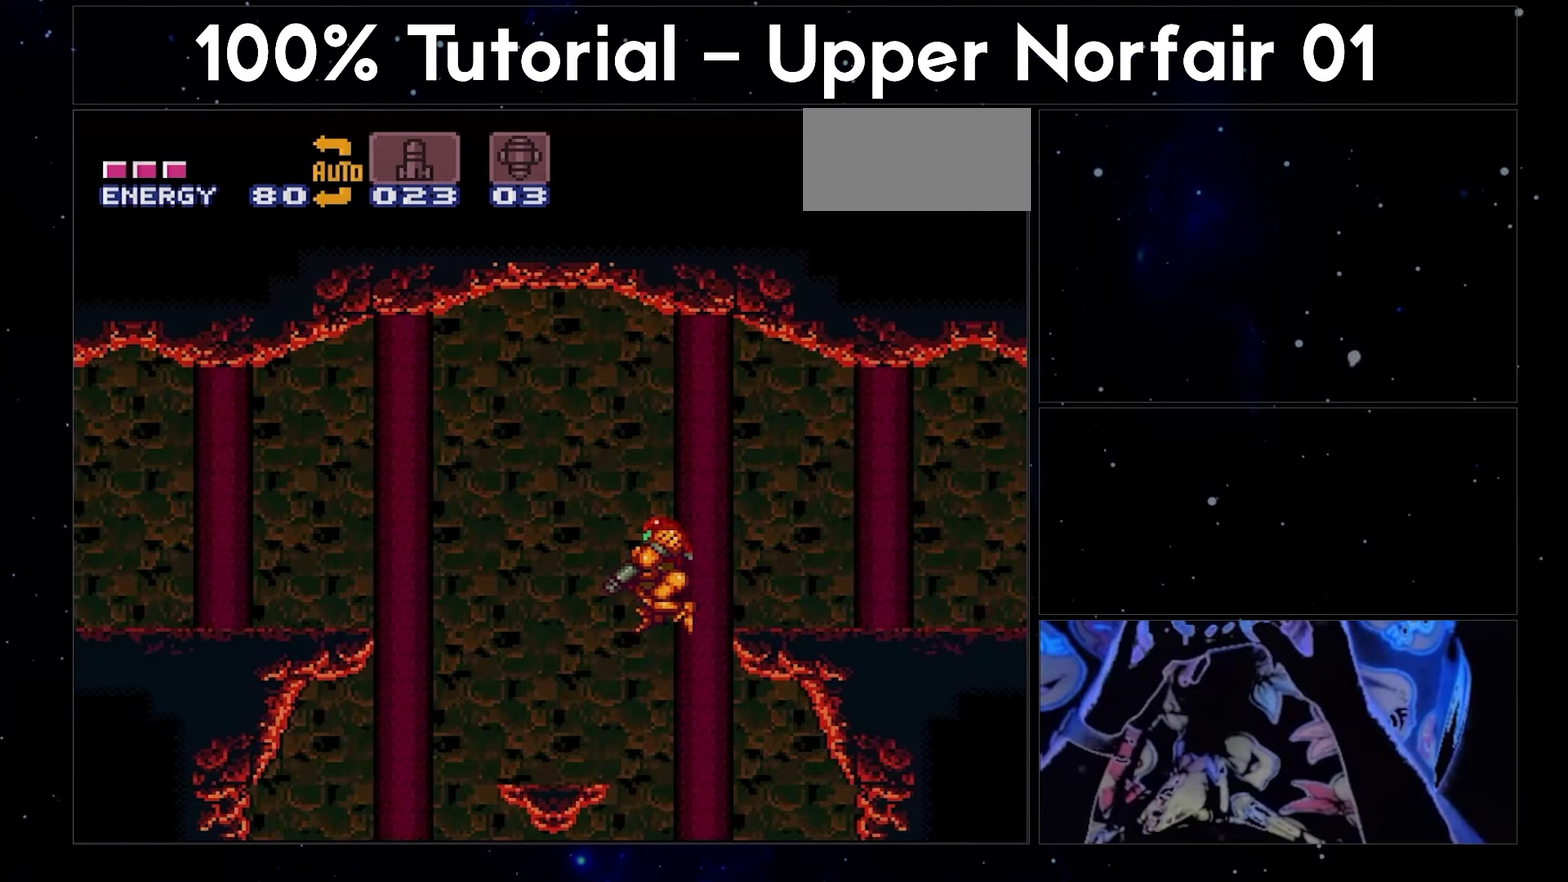
{"buttons": ["A", "L1"], "events": []}
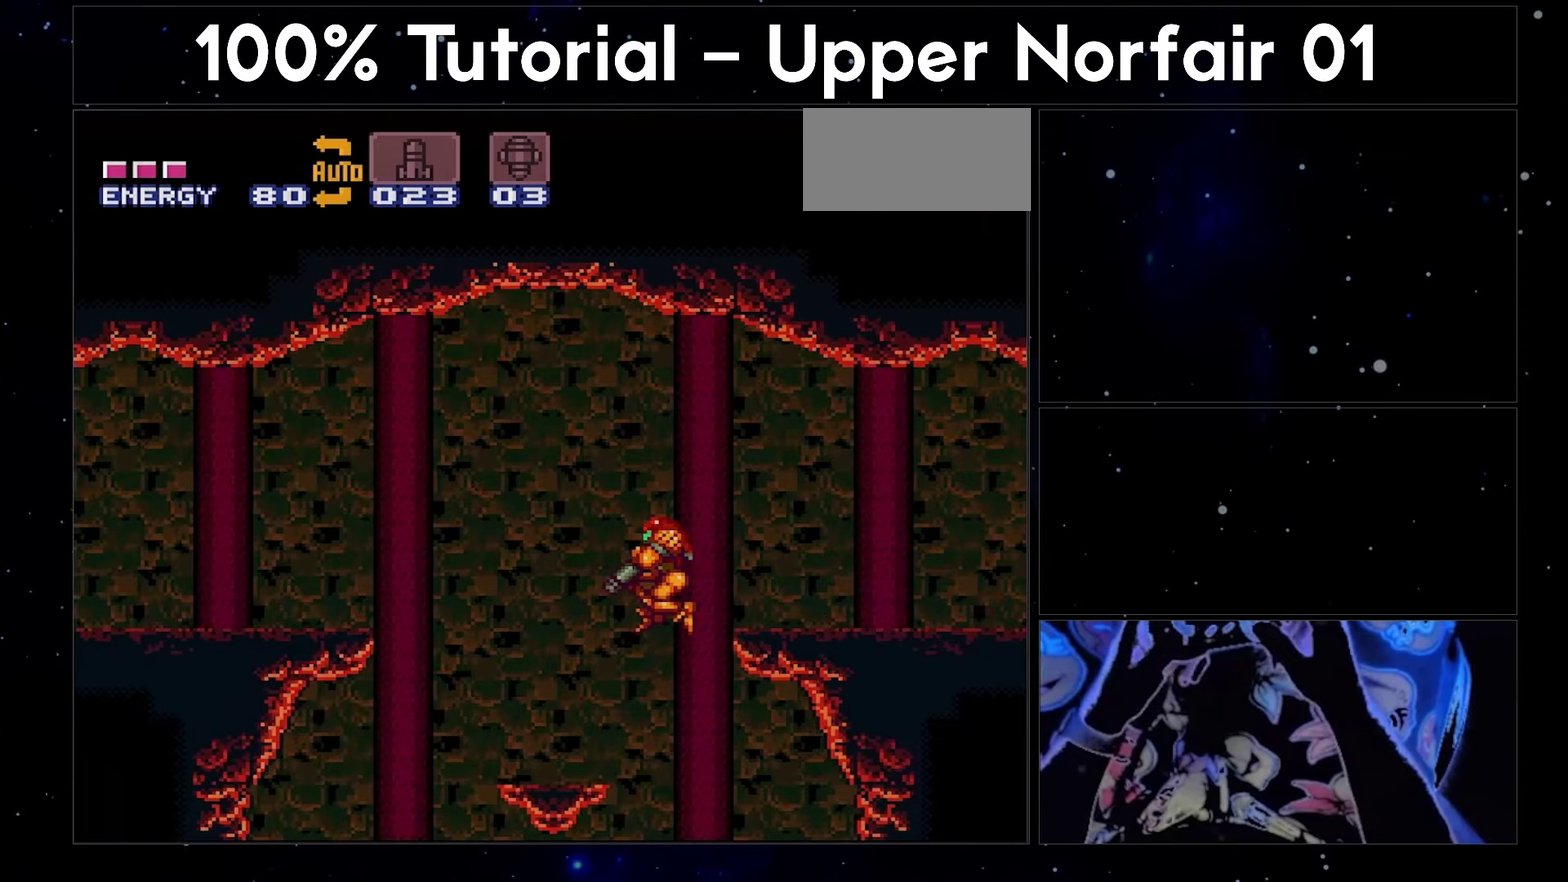
{"buttons": ["A", "L1"], "events": []}
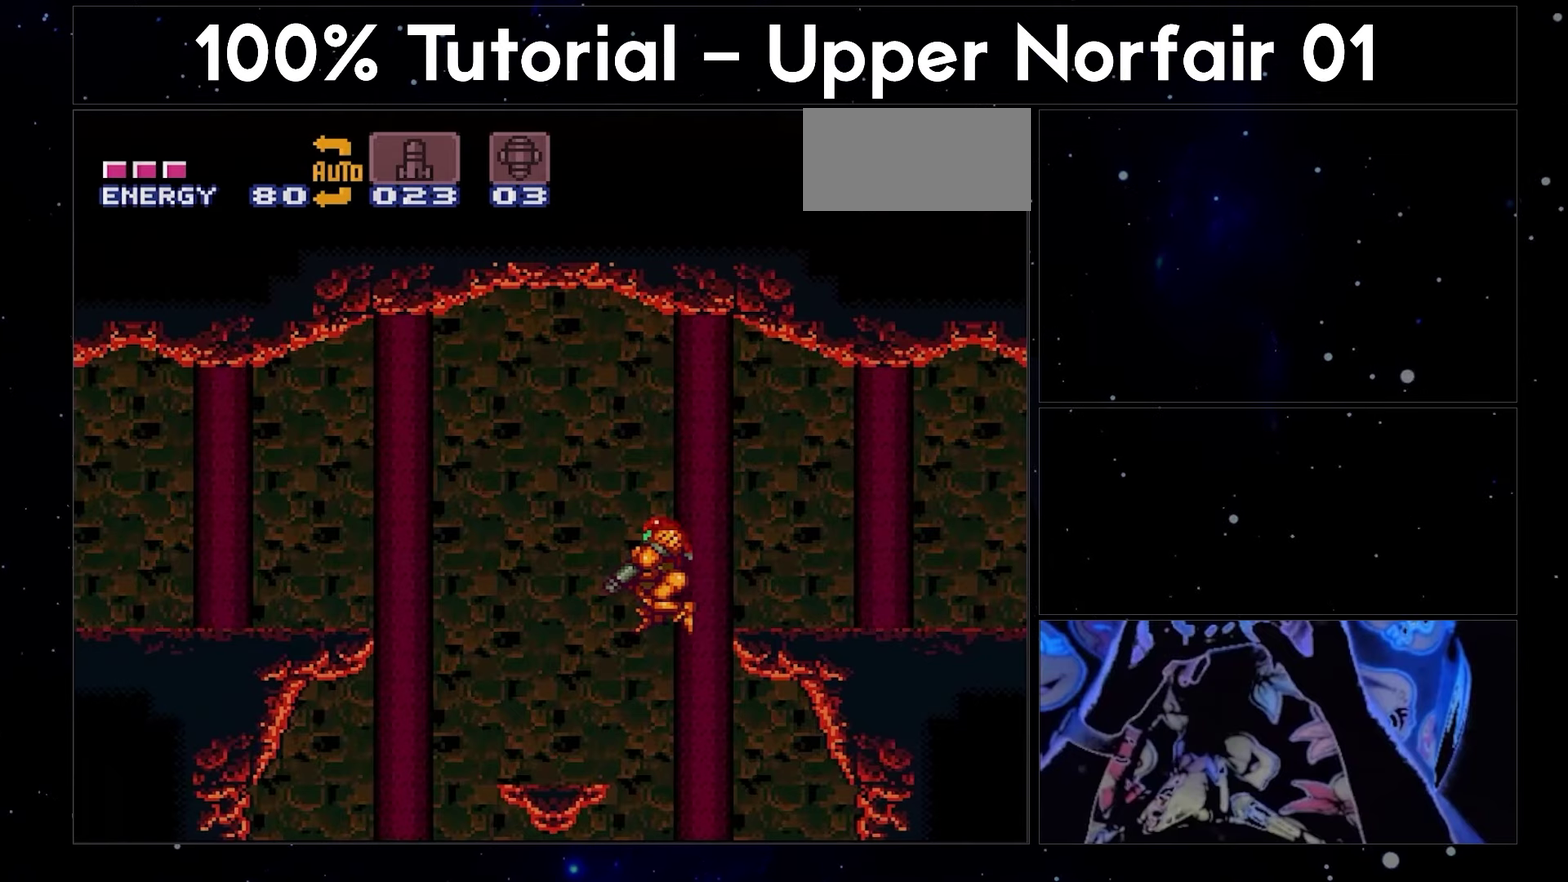
{"buttons": ["A", "L1"], "events": []}
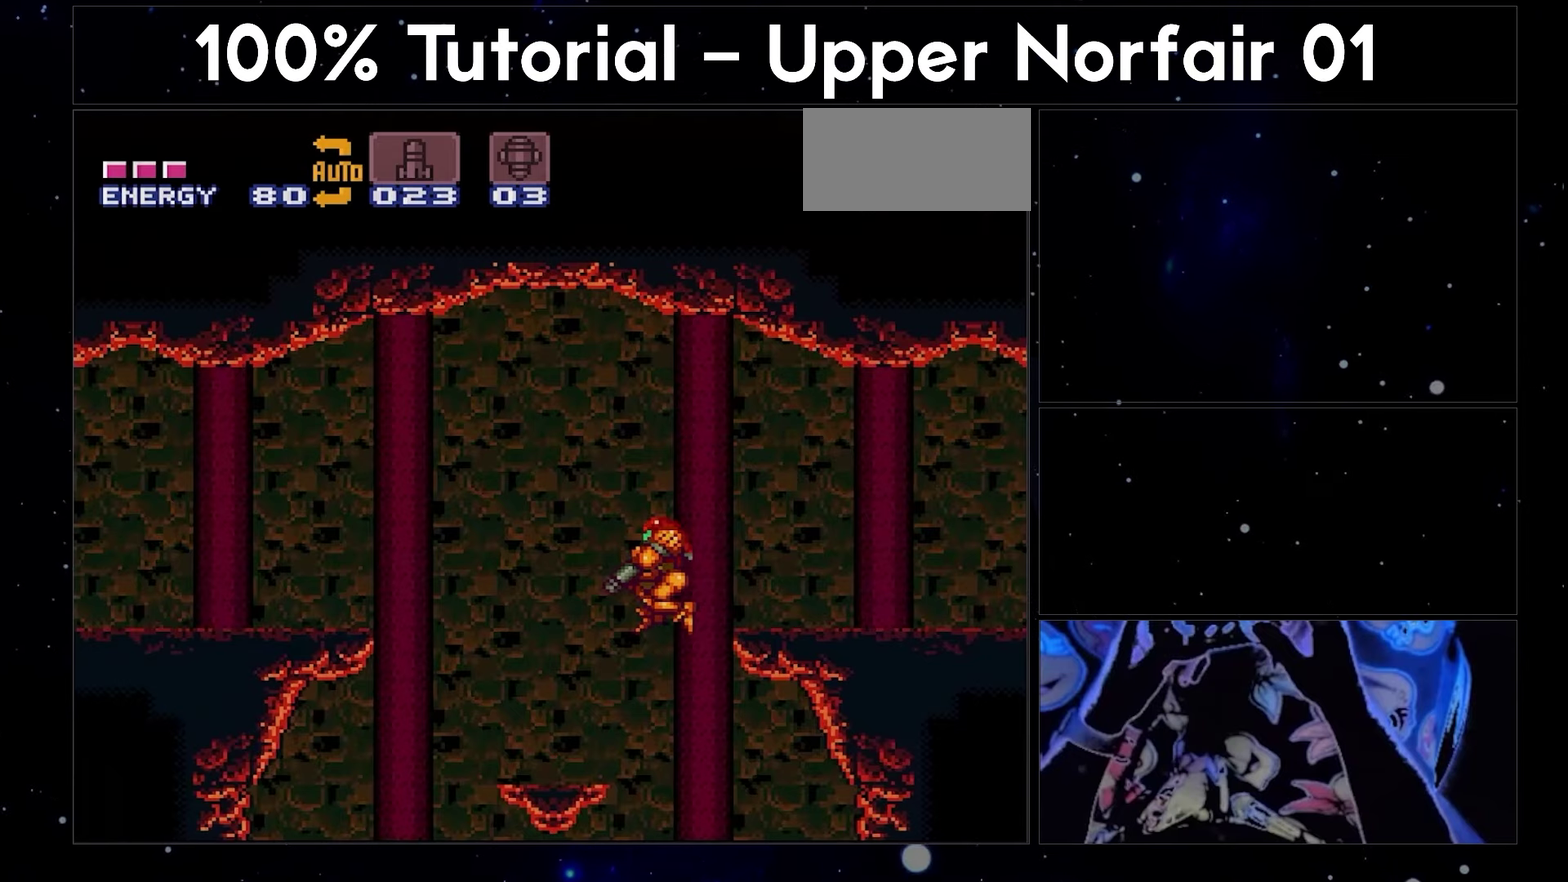
{"buttons": ["A", "L1"], "events": []}
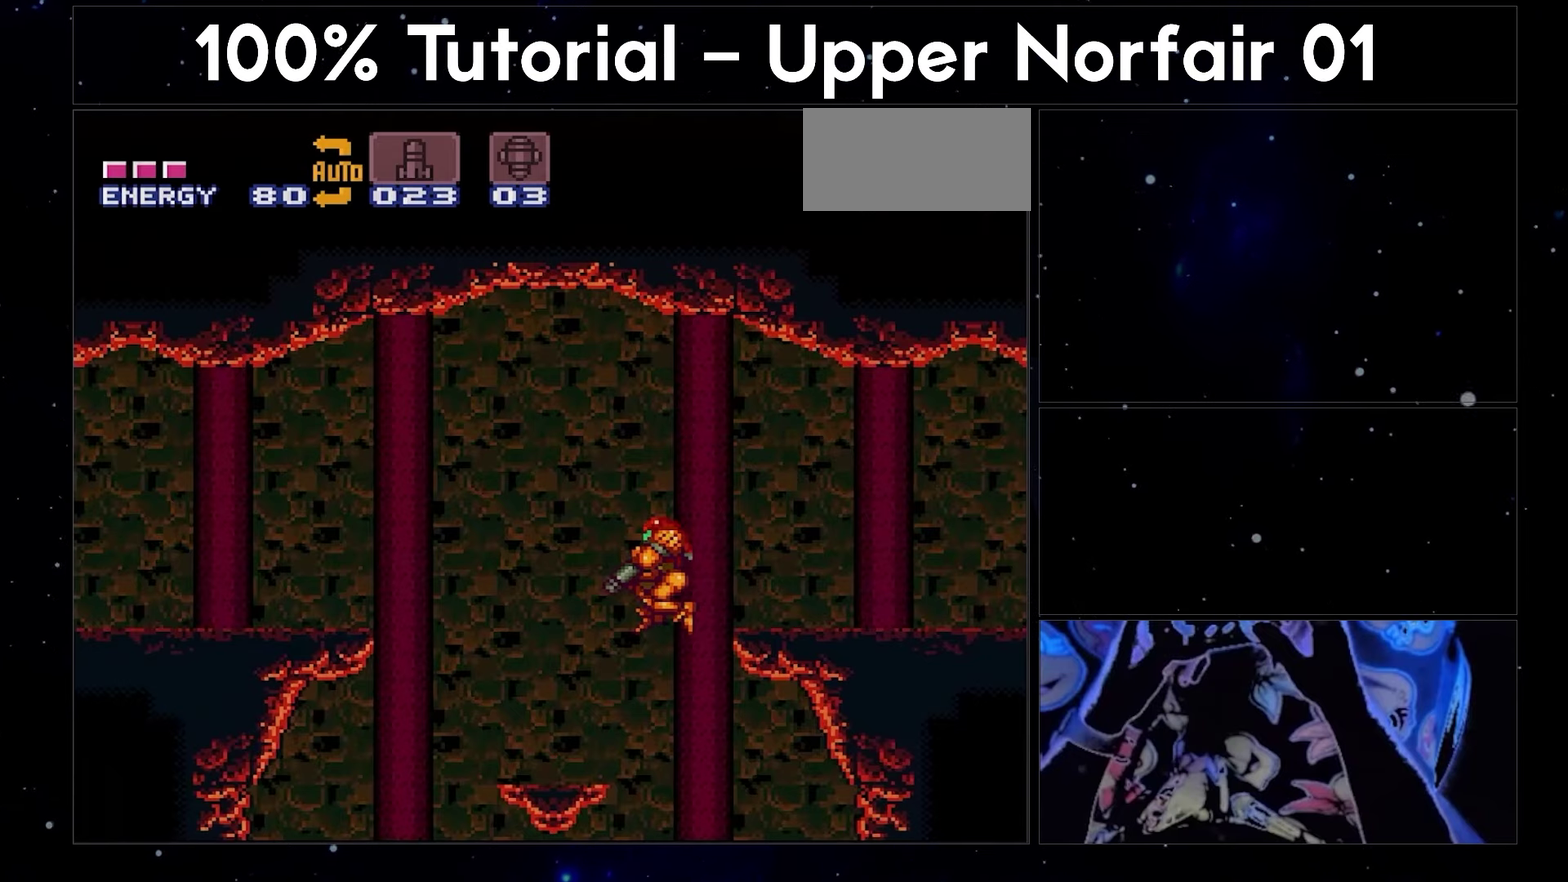
{"buttons": ["A", "L1"], "events": []}
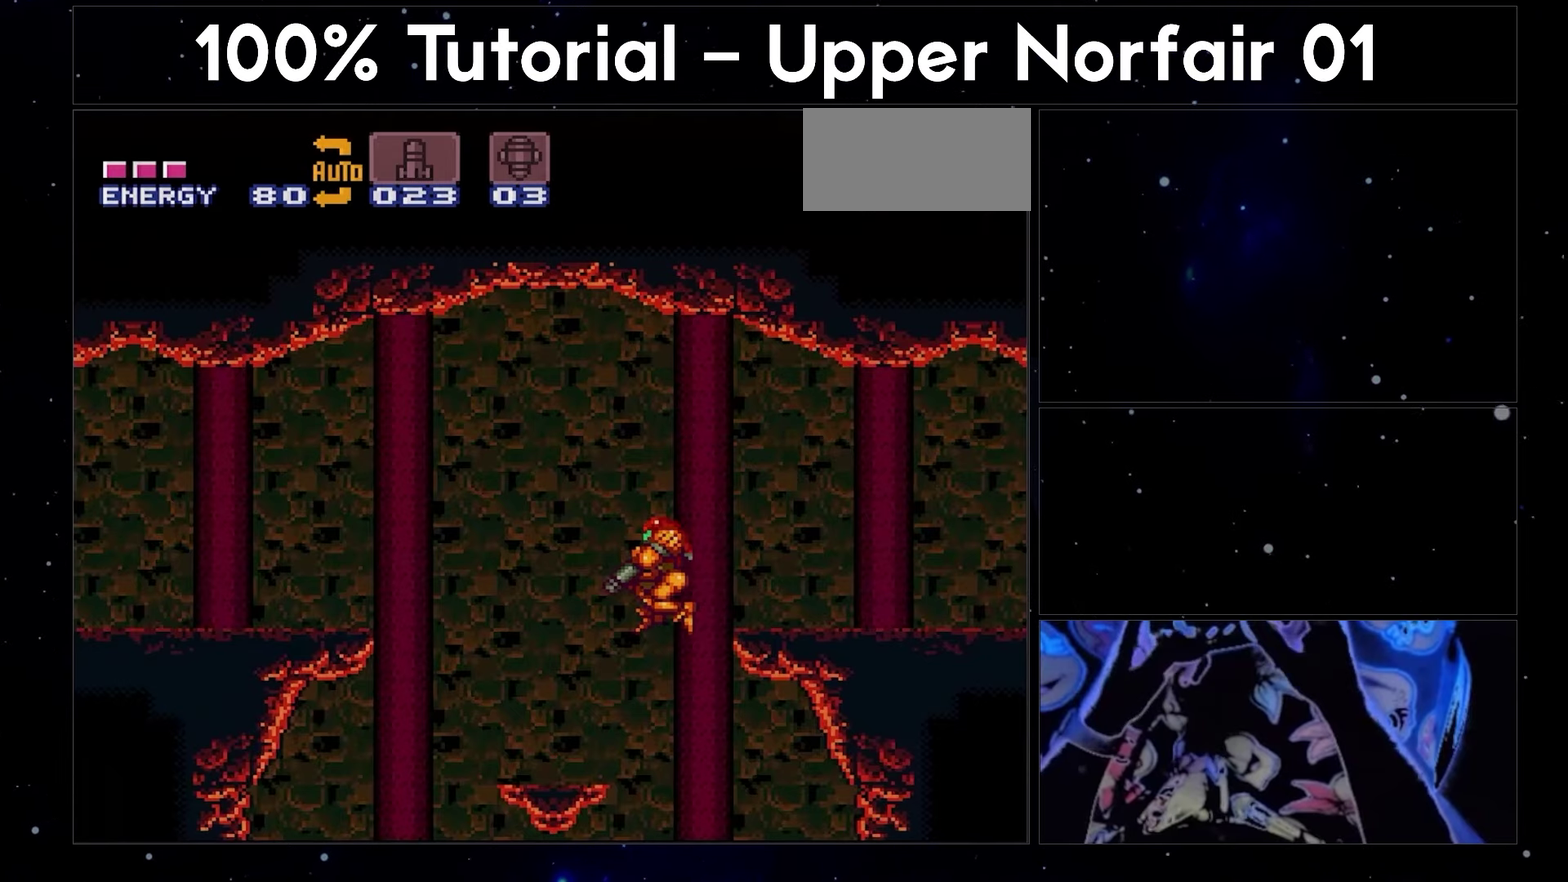
{"buttons": ["A", "DPAD_DOWN"], "events": [[133, "Y", "down"], [250, "Y", "up"], [367, "DPAD_DOWN", "down"], [433, "L1", "up"]]}
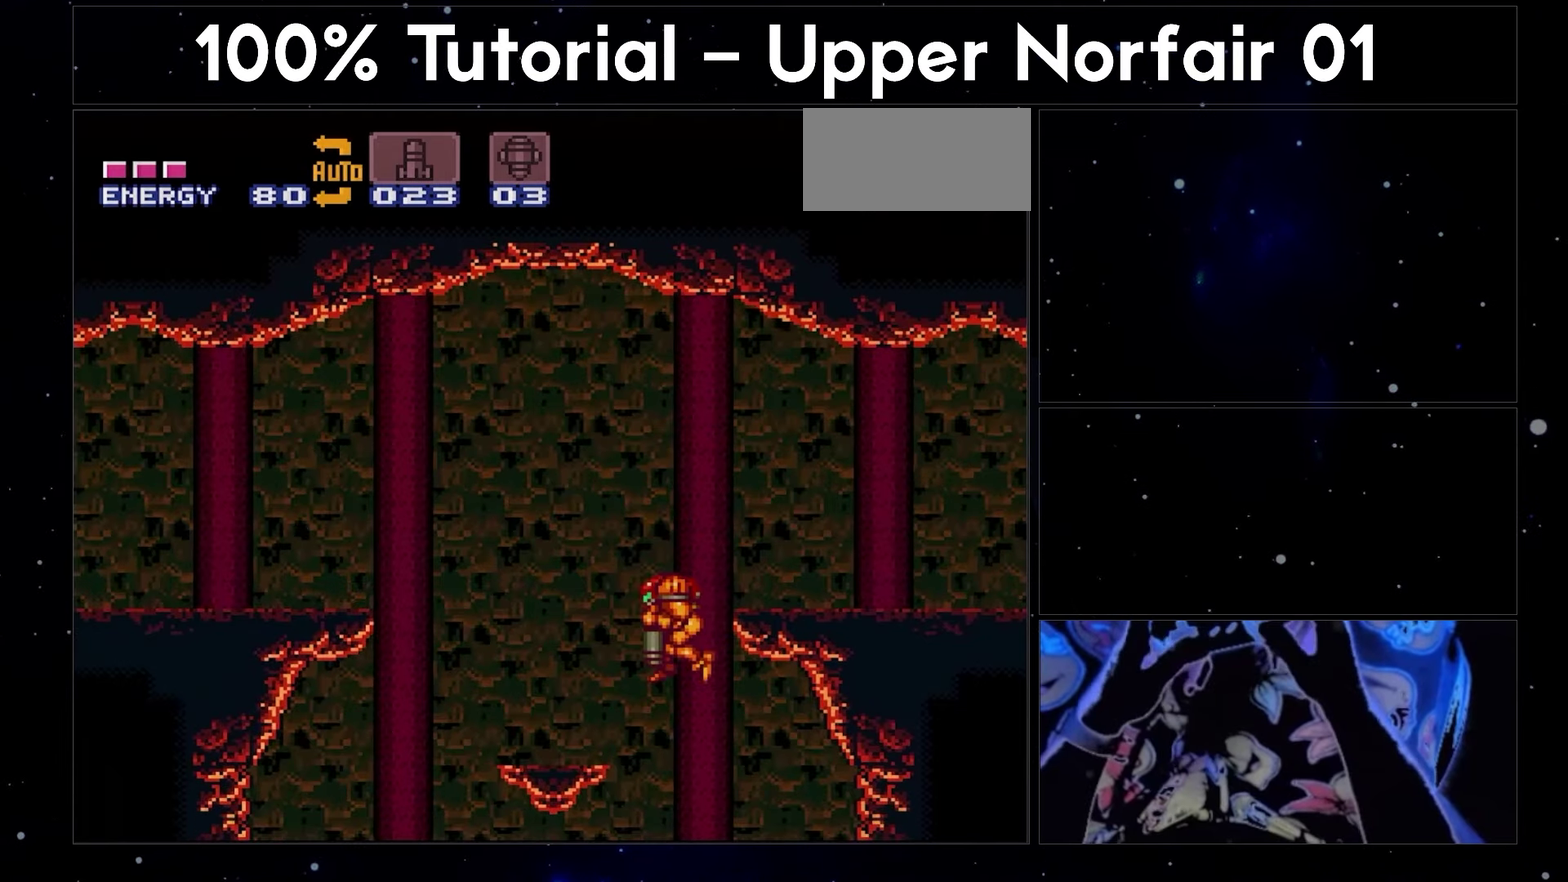
{"buttons": ["A", "DPAD_DOWN"], "events": [[200, "Y", "down"], [400, "Y", "up"]]}
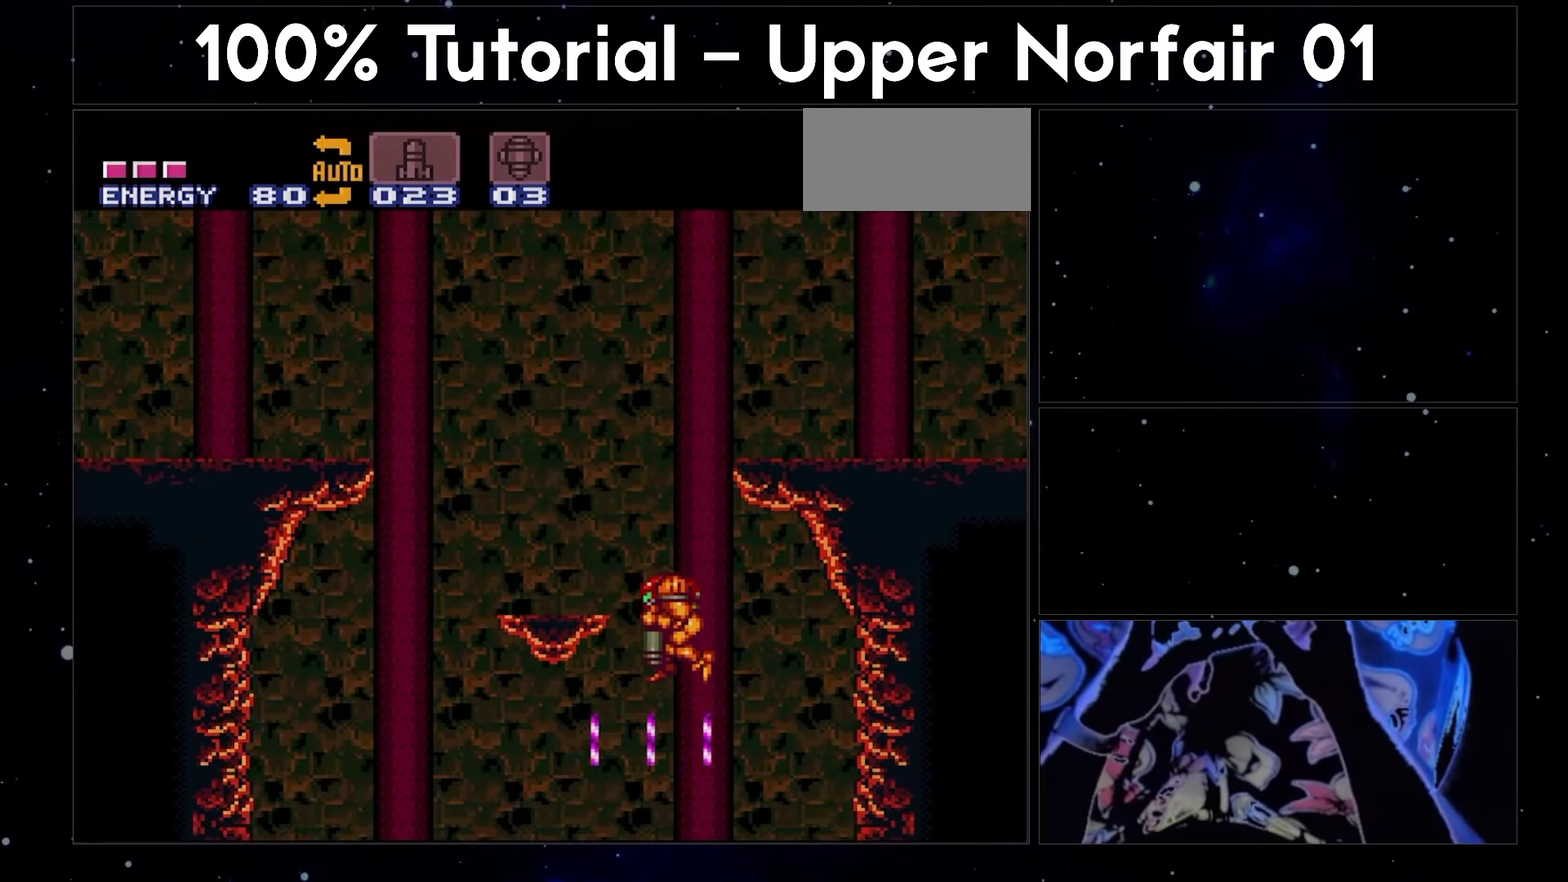
{"buttons": ["A", "DPAD_LEFT"], "events": [[100, "DPAD_LEFT", "down"], [200, "DPAD_DOWN", "up"]]}
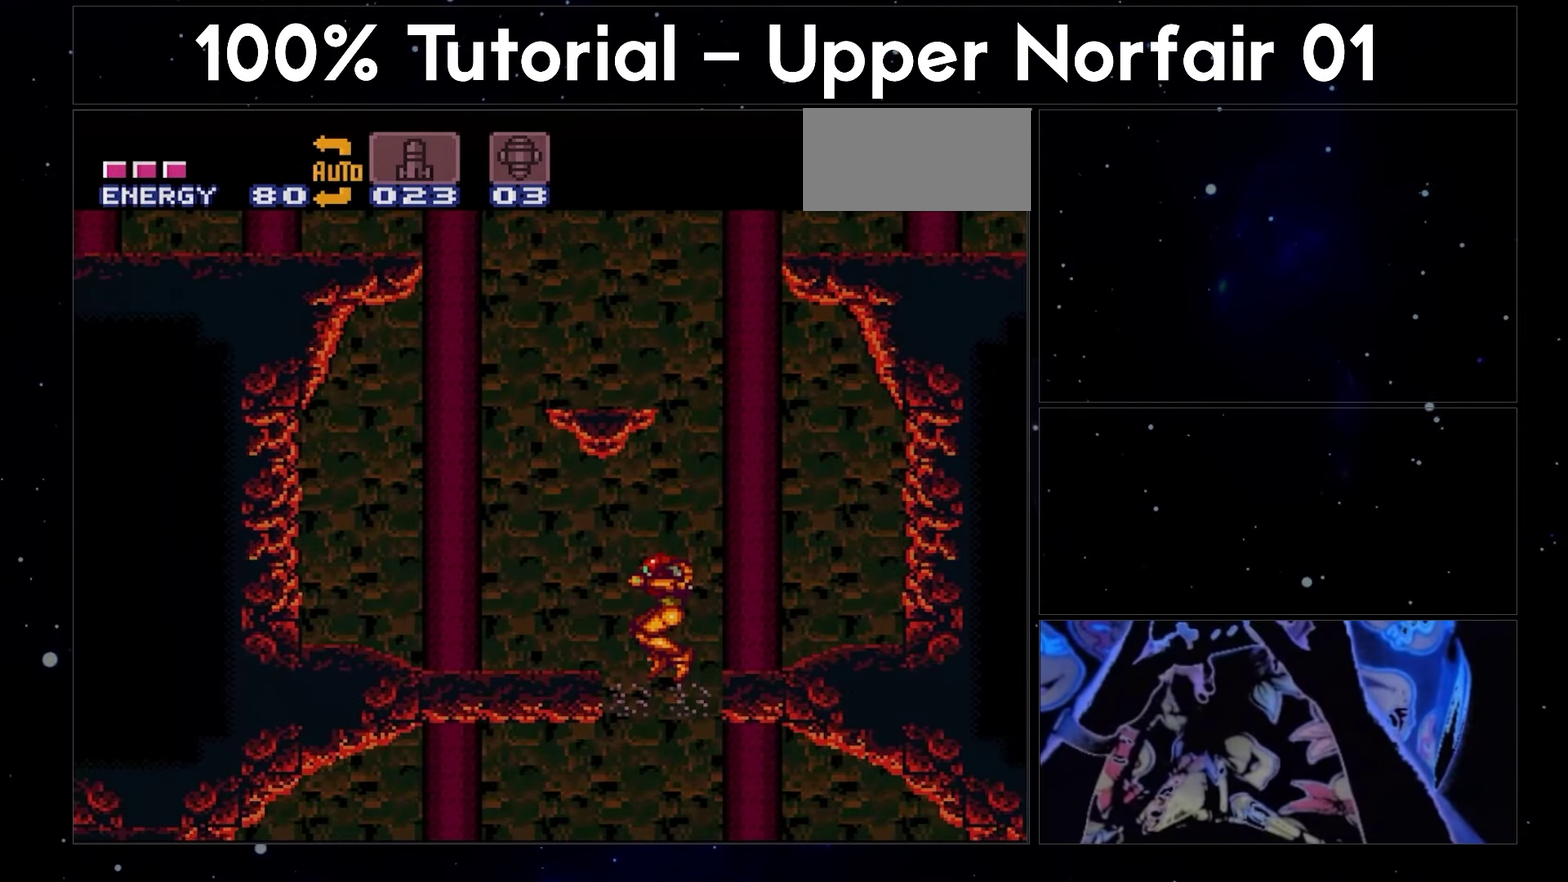
{"buttons": ["A", "DPAD_LEFT"], "events": []}
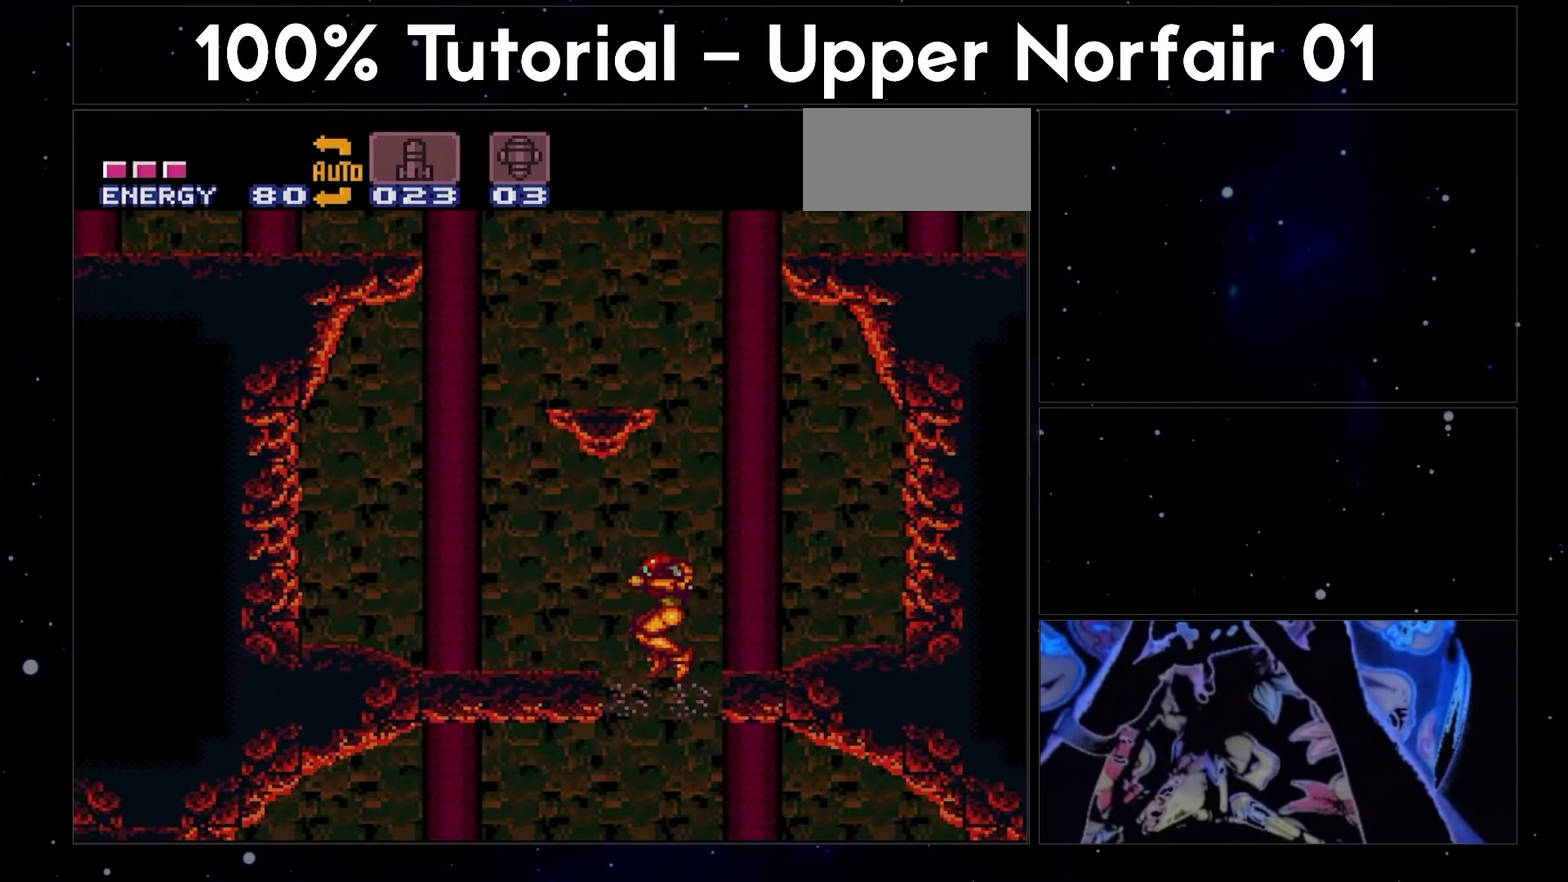
{"buttons": ["A", "DPAD_LEFT"], "events": []}
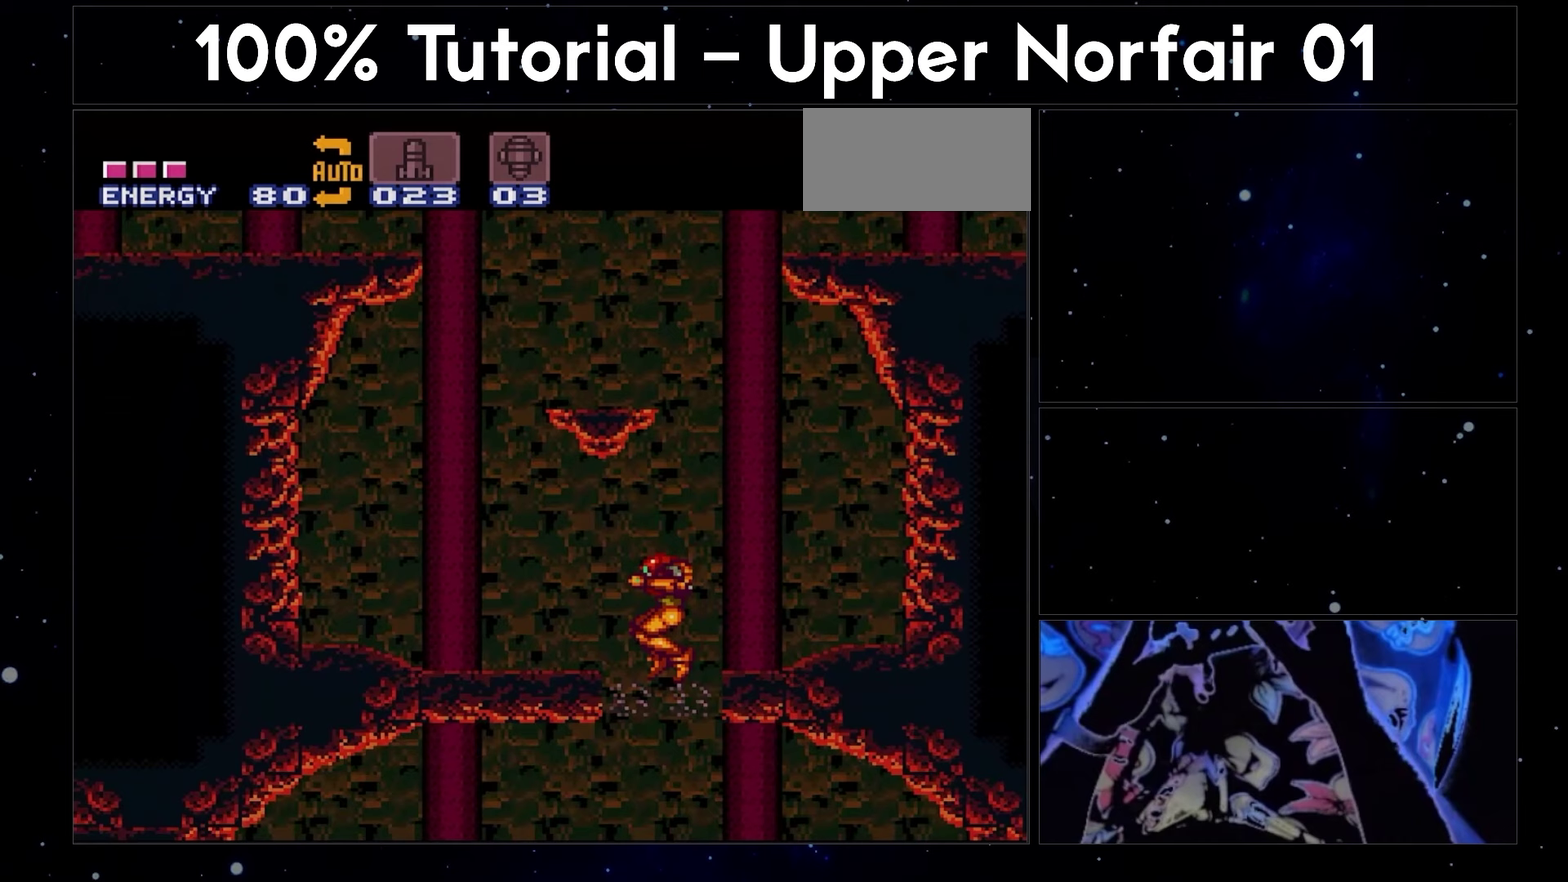
{"buttons": ["A", "DPAD_LEFT"], "events": []}
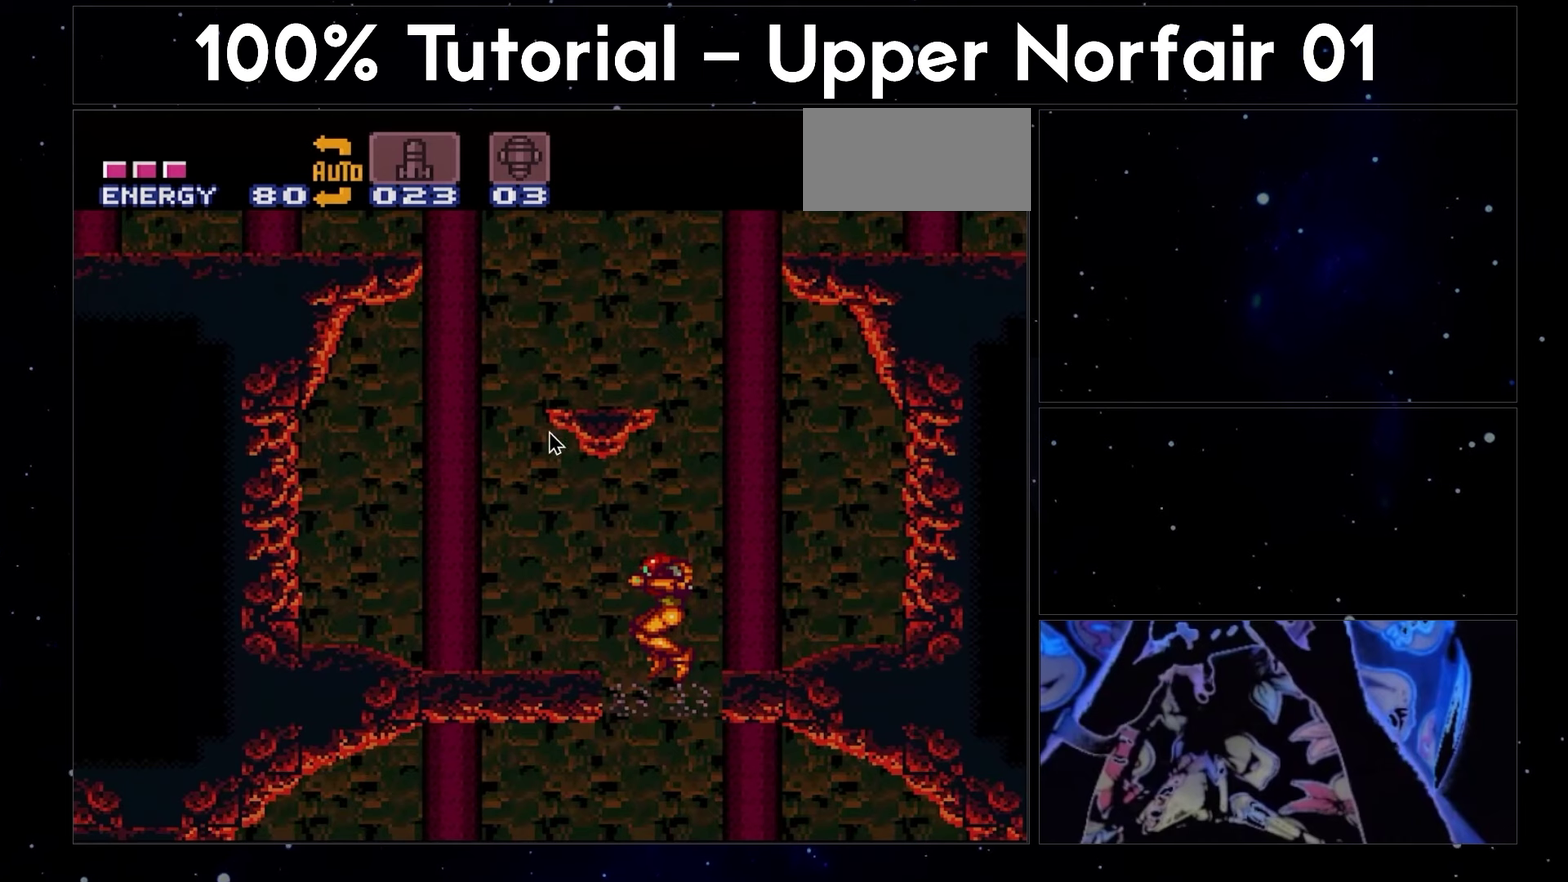
{"buttons": ["A", "DPAD_LEFT"], "events": []}
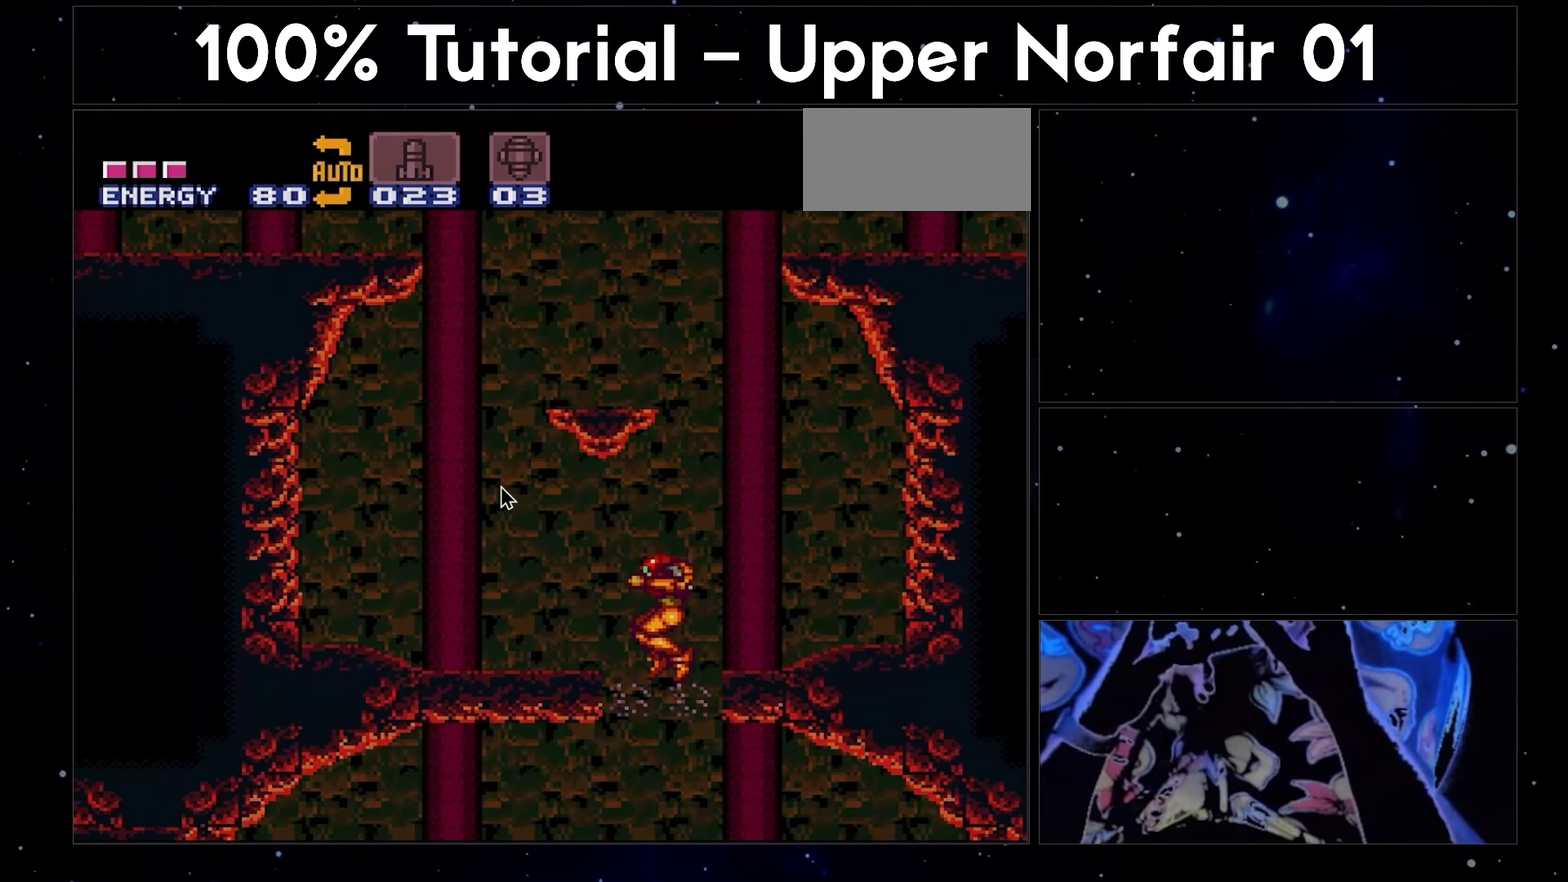
{"buttons": ["A", "DPAD_LEFT"], "events": []}
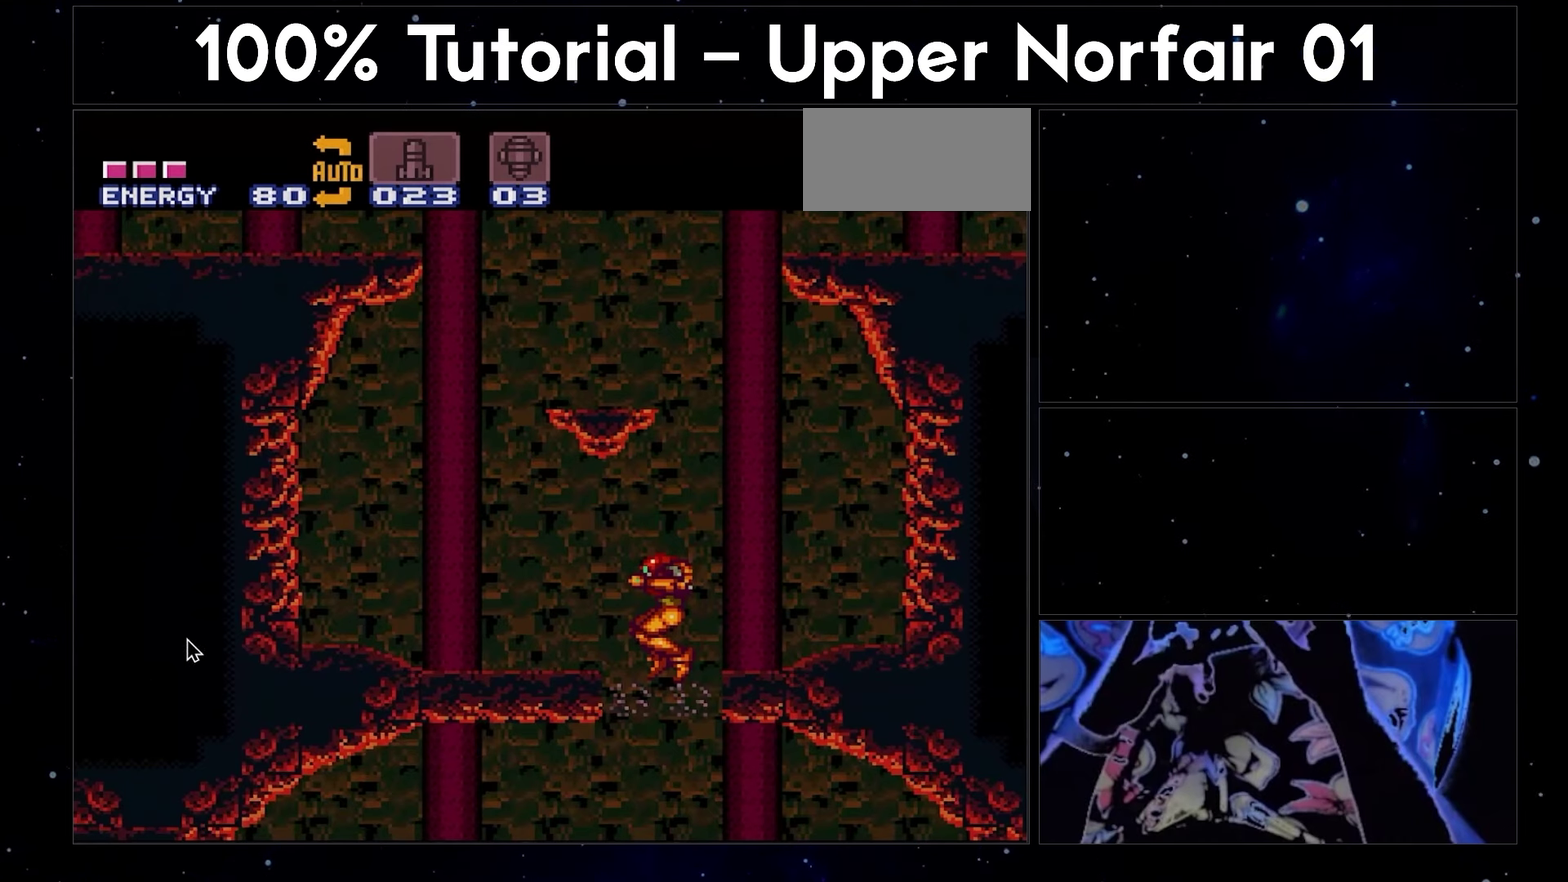
{"buttons": ["A", "DPAD_LEFT"], "events": []}
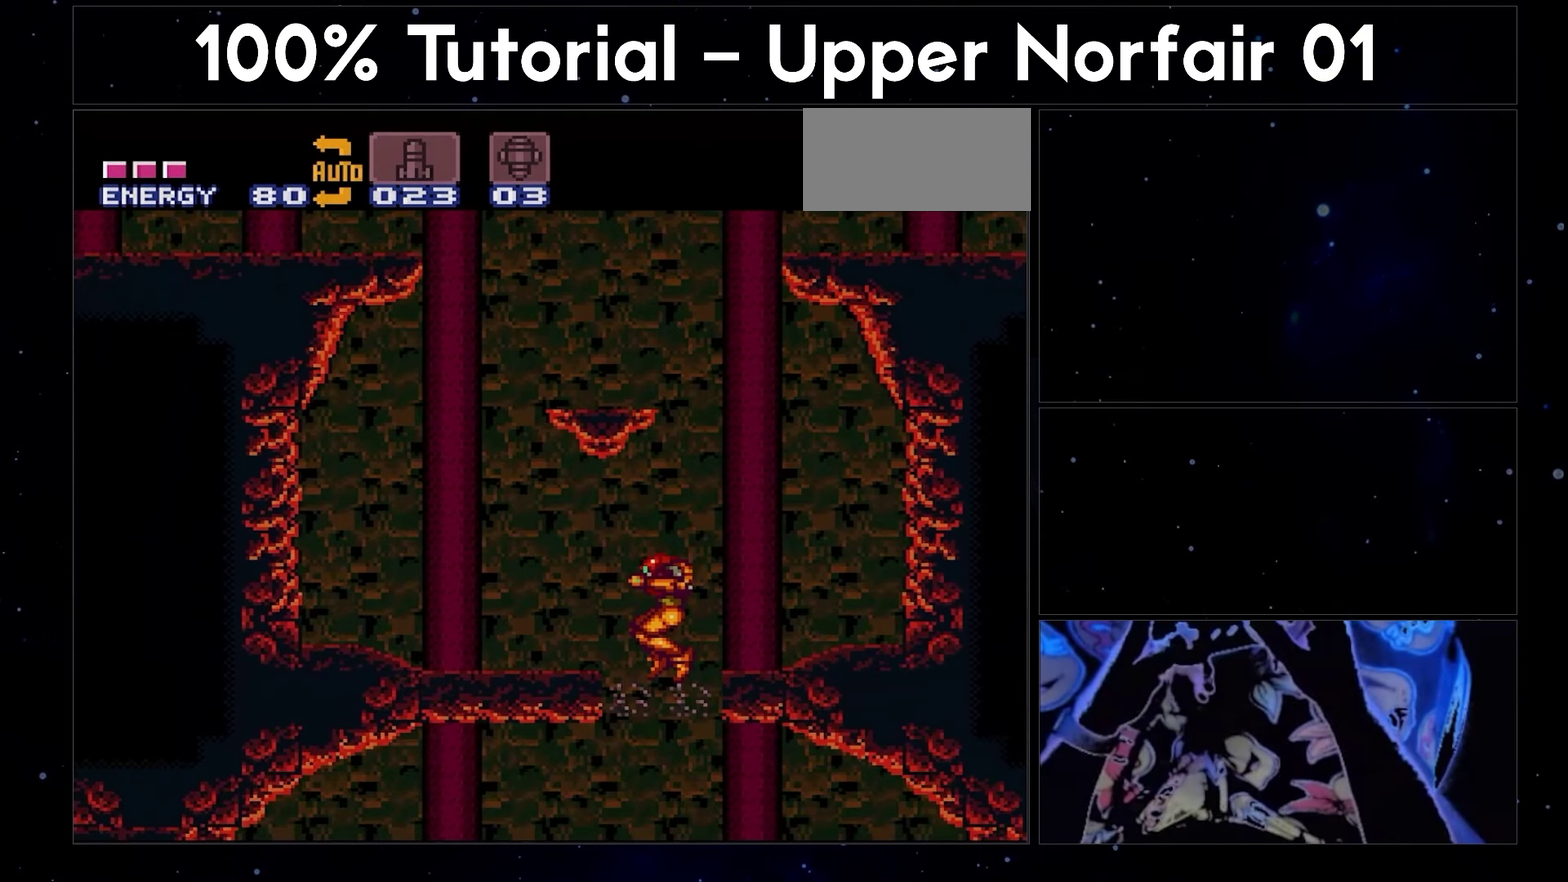
{"buttons": ["A", "DPAD_LEFT"], "events": []}
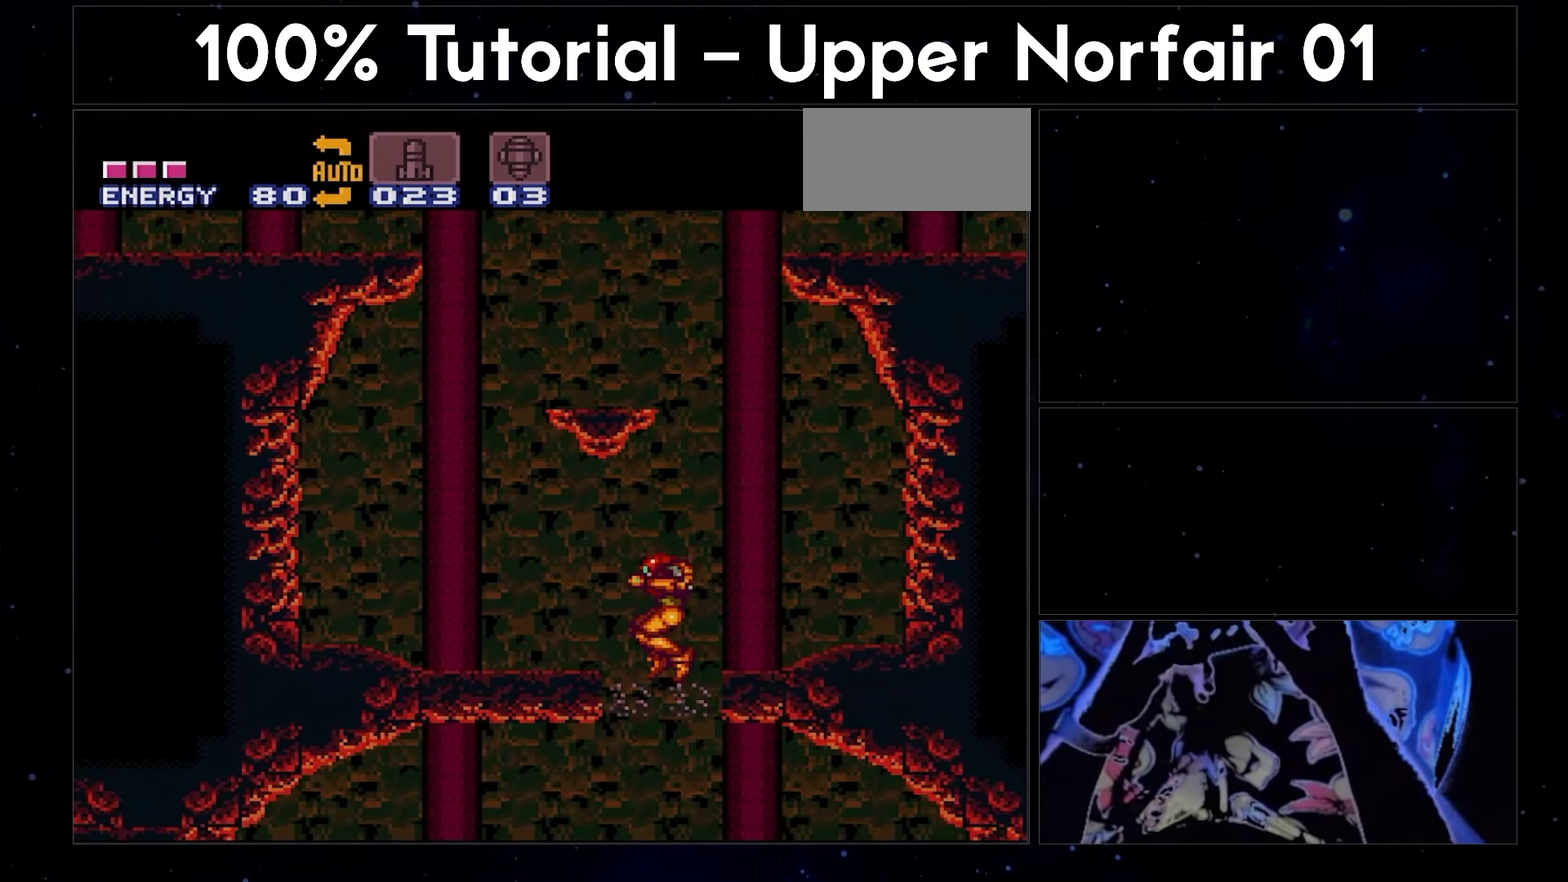
{"buttons": ["A", "DPAD_LEFT"], "events": []}